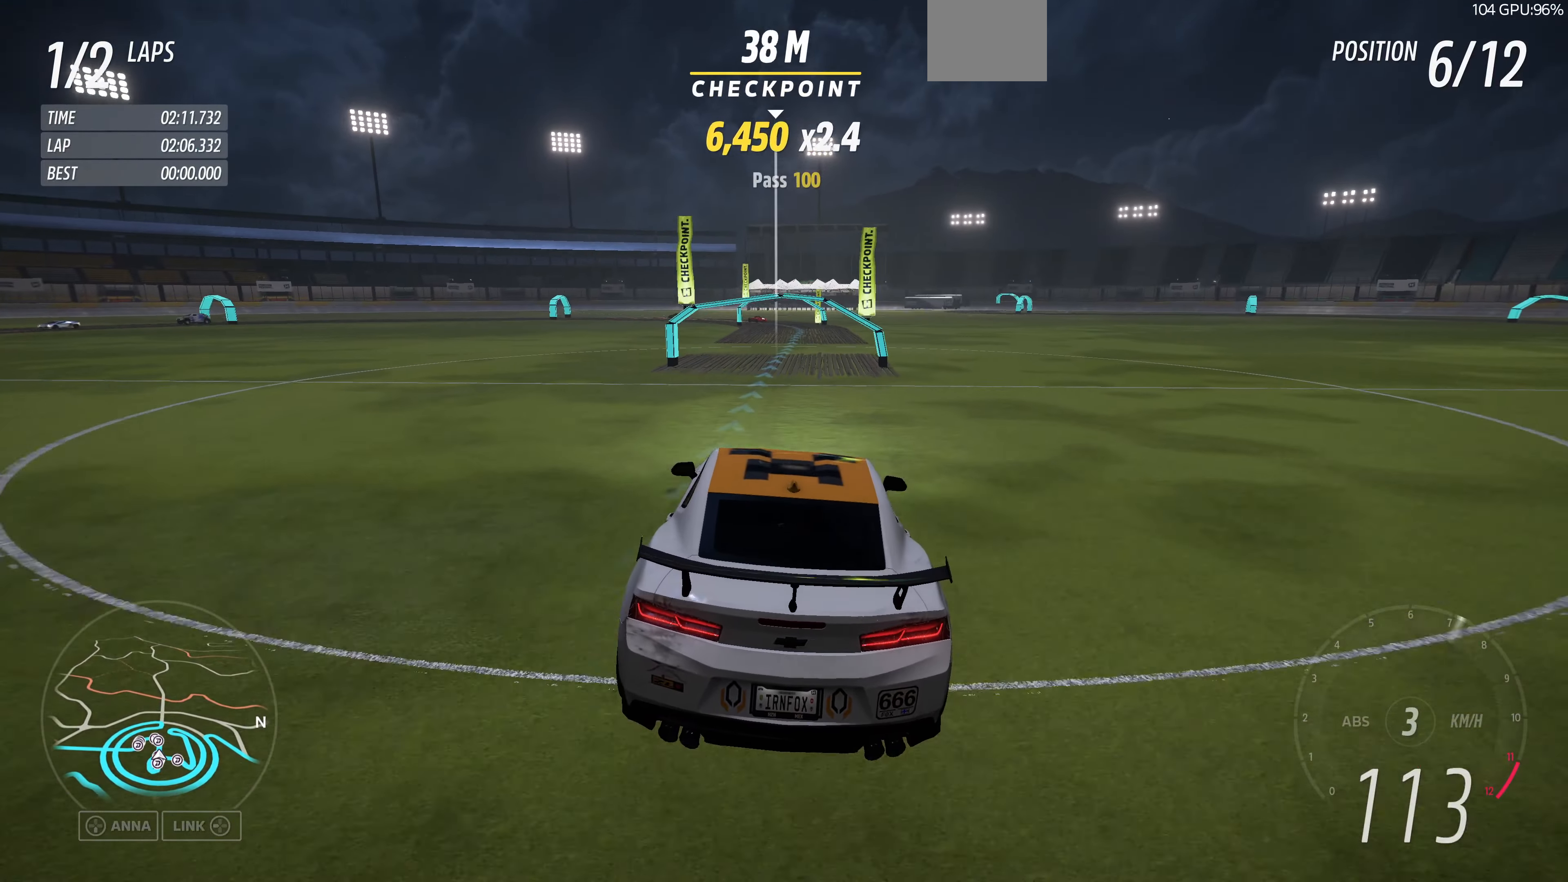
Gameplay with a controller (PlayStation layout); each line is a JSON object with the inputs held at the frame after it. "events" lists button and stick changes between this image and that frame as [ms after this image, input, new state], when the widget could be followed in between.
{"buttons": ["R2"], "left_stick": "up-right", "right_stick": "center", "events": [[67, "R2", "down"], [167, "left_stick", "up-right"]]}
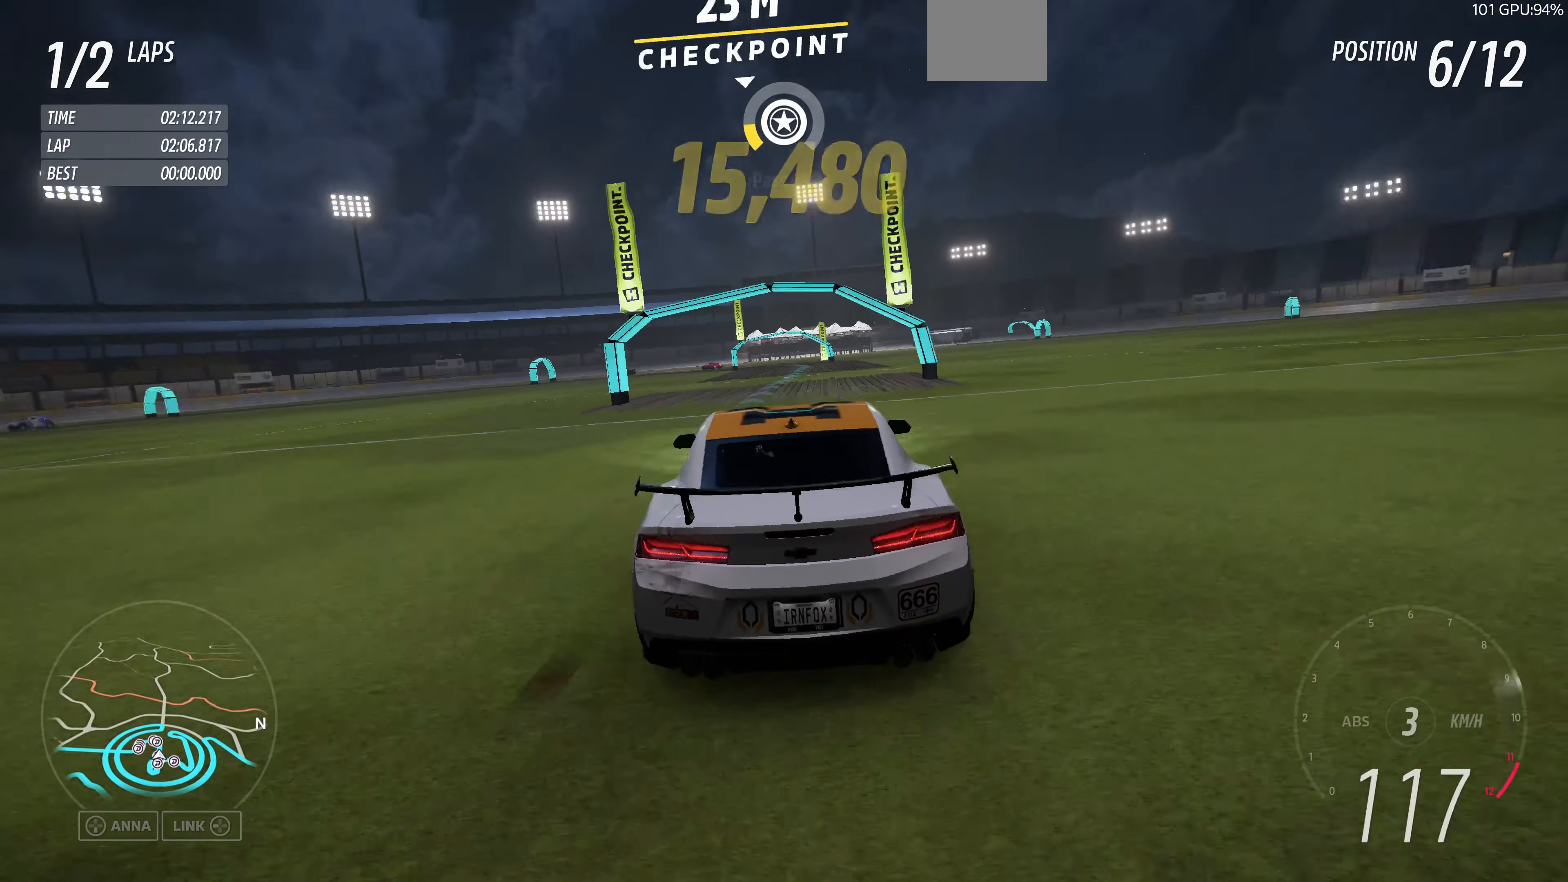
{"buttons": ["R2"], "left_stick": "up", "right_stick": "center", "events": [[33, "left_stick", "up"]]}
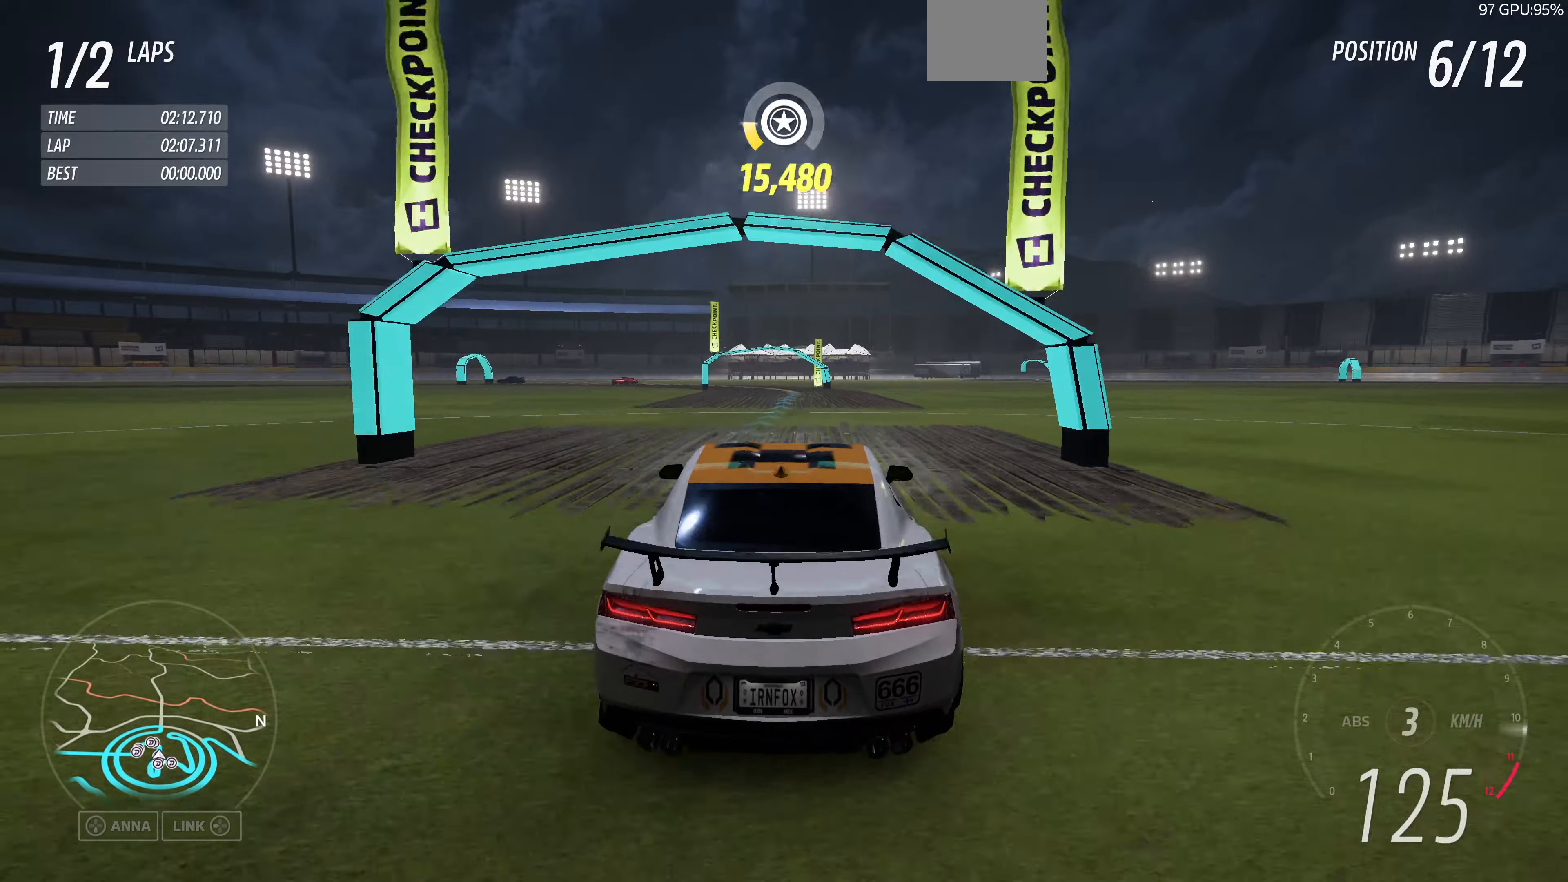
{"buttons": ["R2"], "left_stick": "up", "right_stick": "center", "events": []}
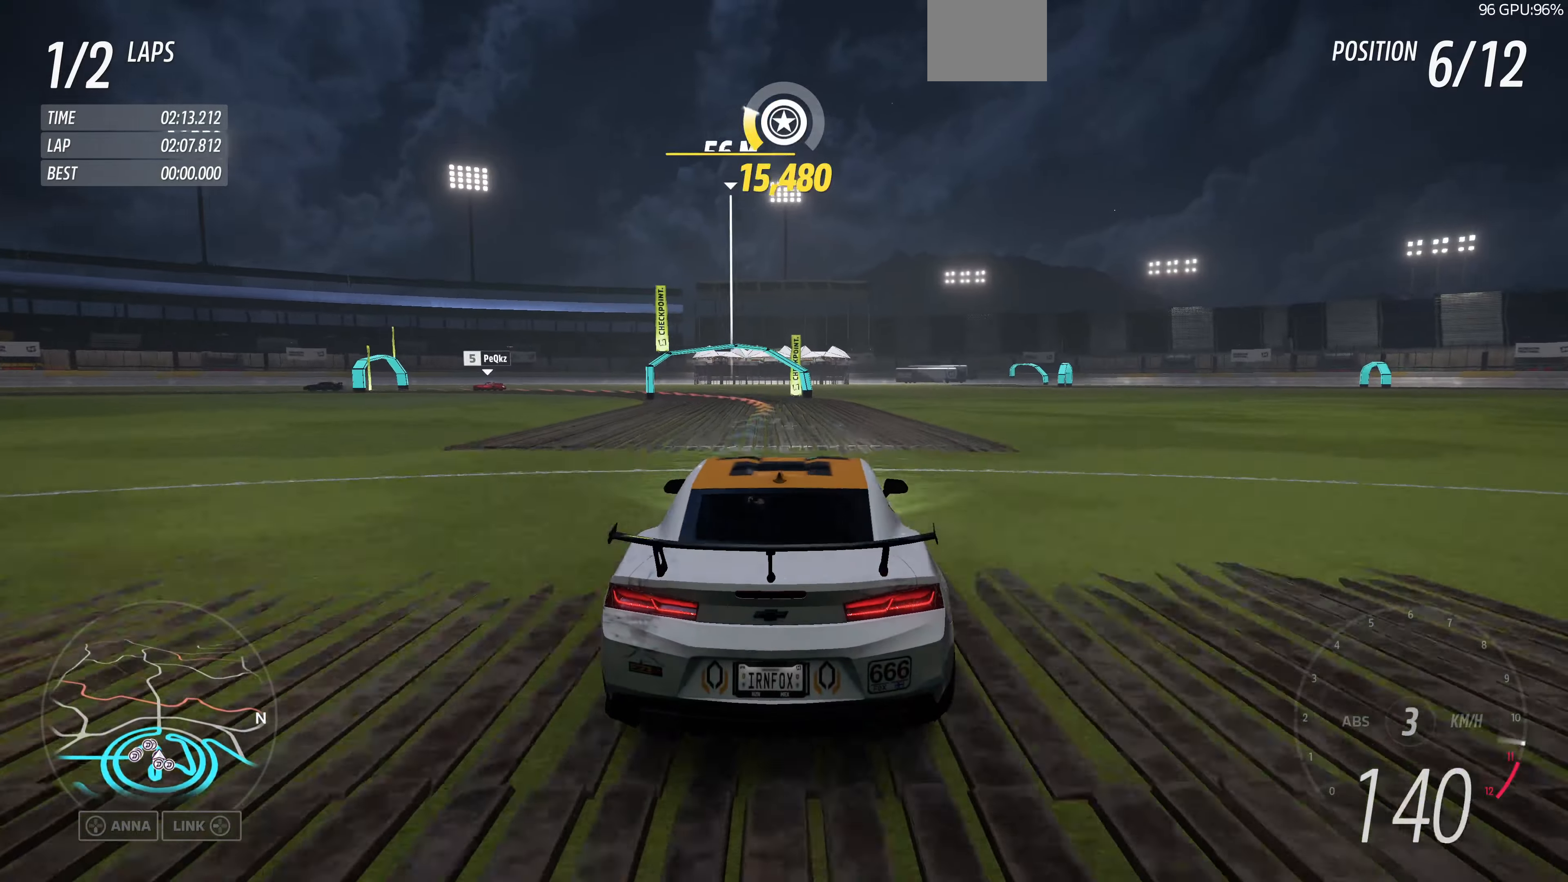
{"buttons": [], "left_stick": "up-left", "right_stick": "center", "events": [[266, "left_stick", "up-left"], [333, "R2", "up"]]}
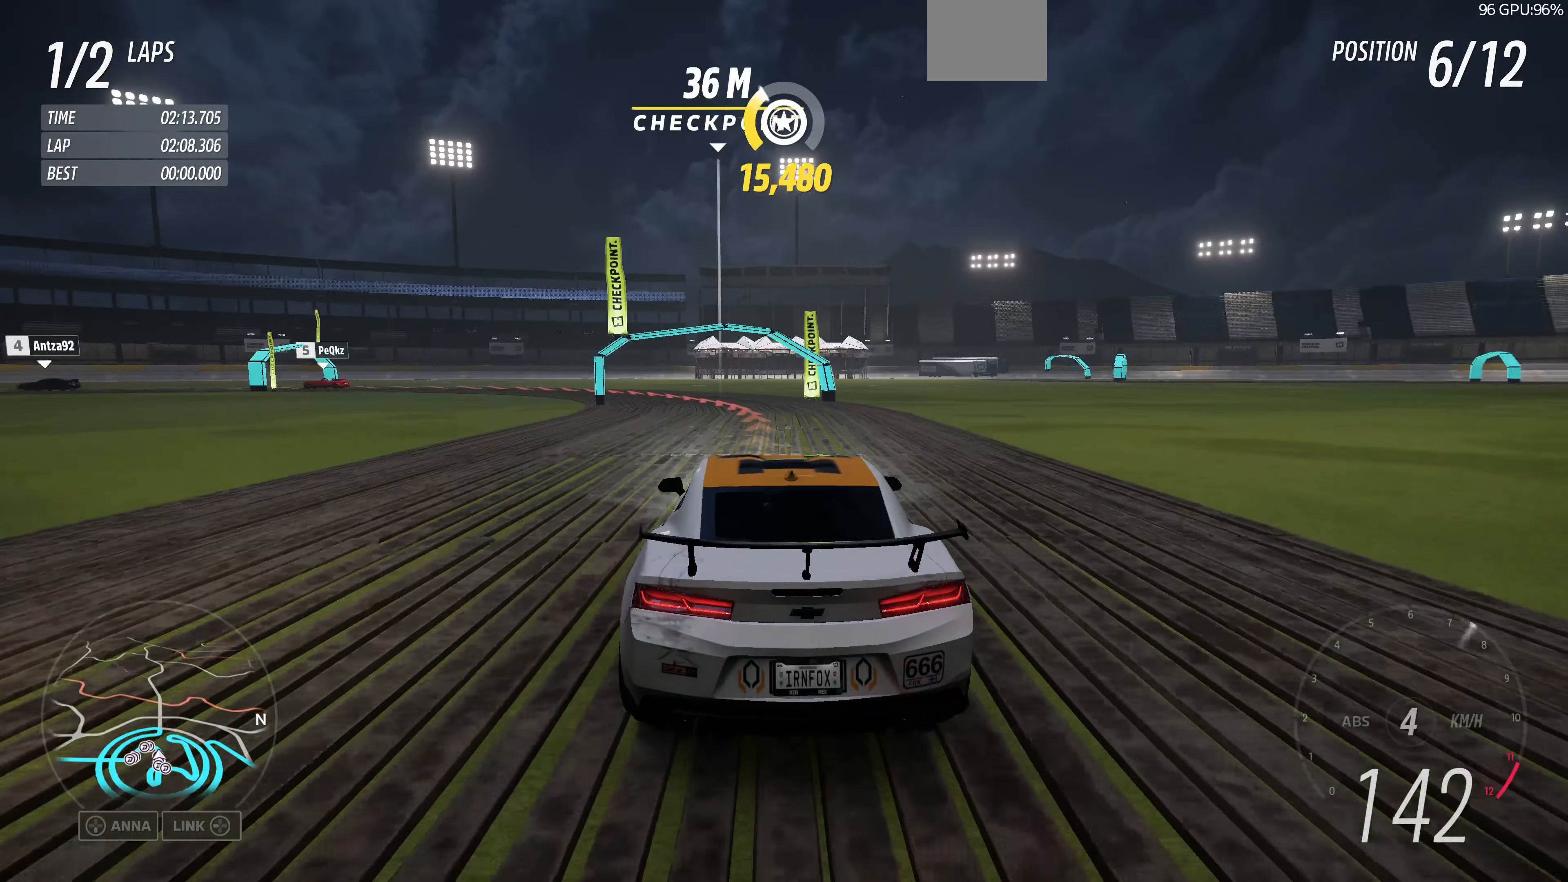
{"buttons": [], "left_stick": "up-left", "right_stick": "center", "events": [[33, "CROSS", "down"], [166, "left_stick", "up-right"], [233, "CROSS", "up"], [266, "L2", "down"], [366, "left_stick", "up-left"], [433, "L2", "up"]]}
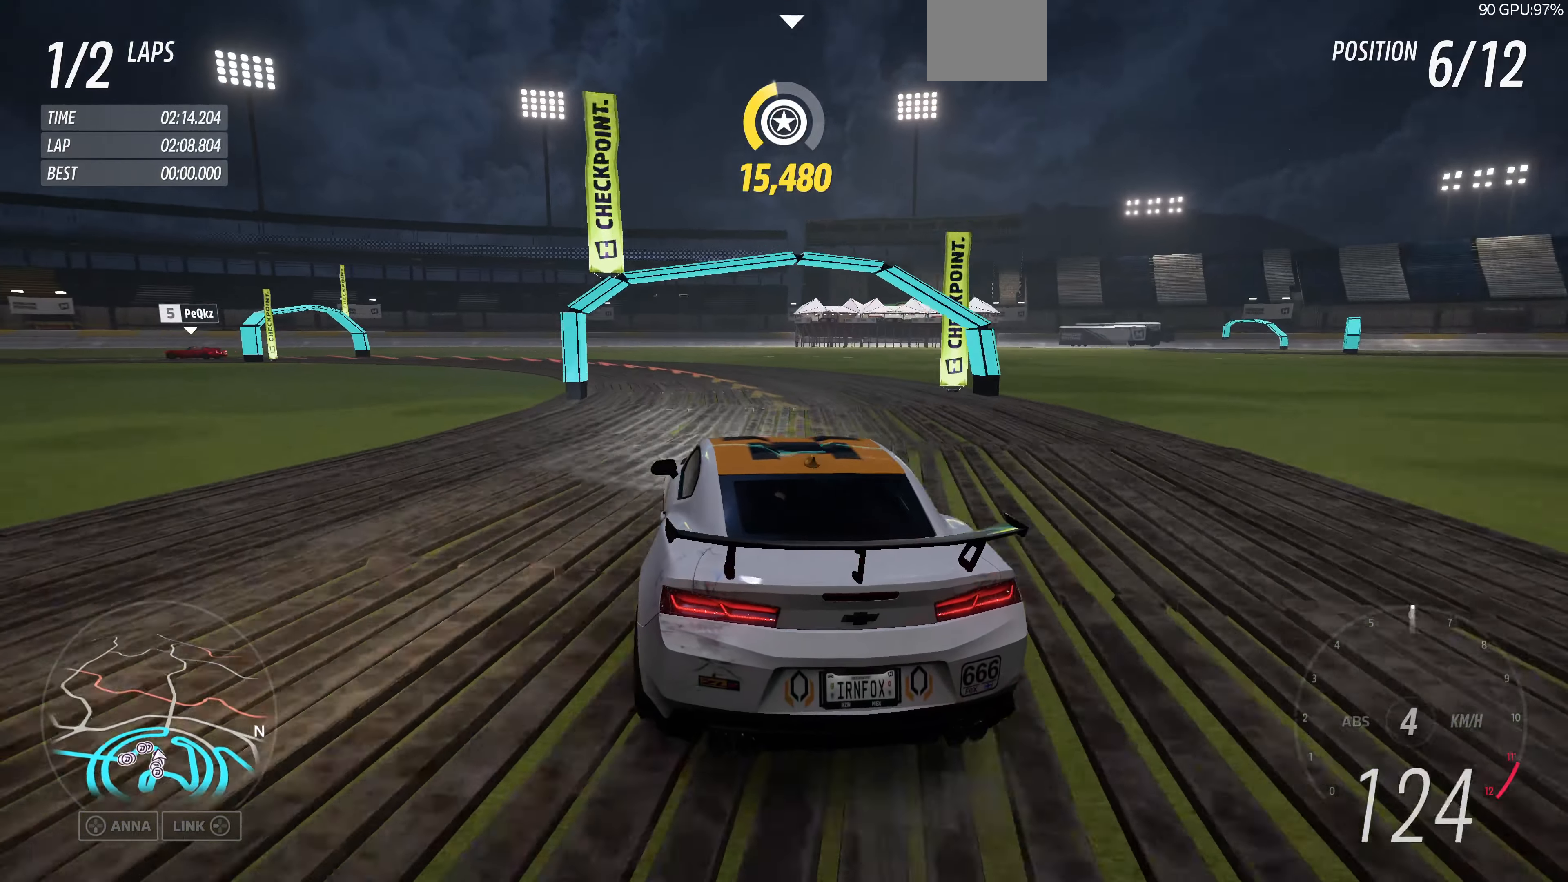
{"buttons": [], "left_stick": "up-left", "right_stick": "center", "events": [[266, "R2", "down"], [433, "R2", "up"]]}
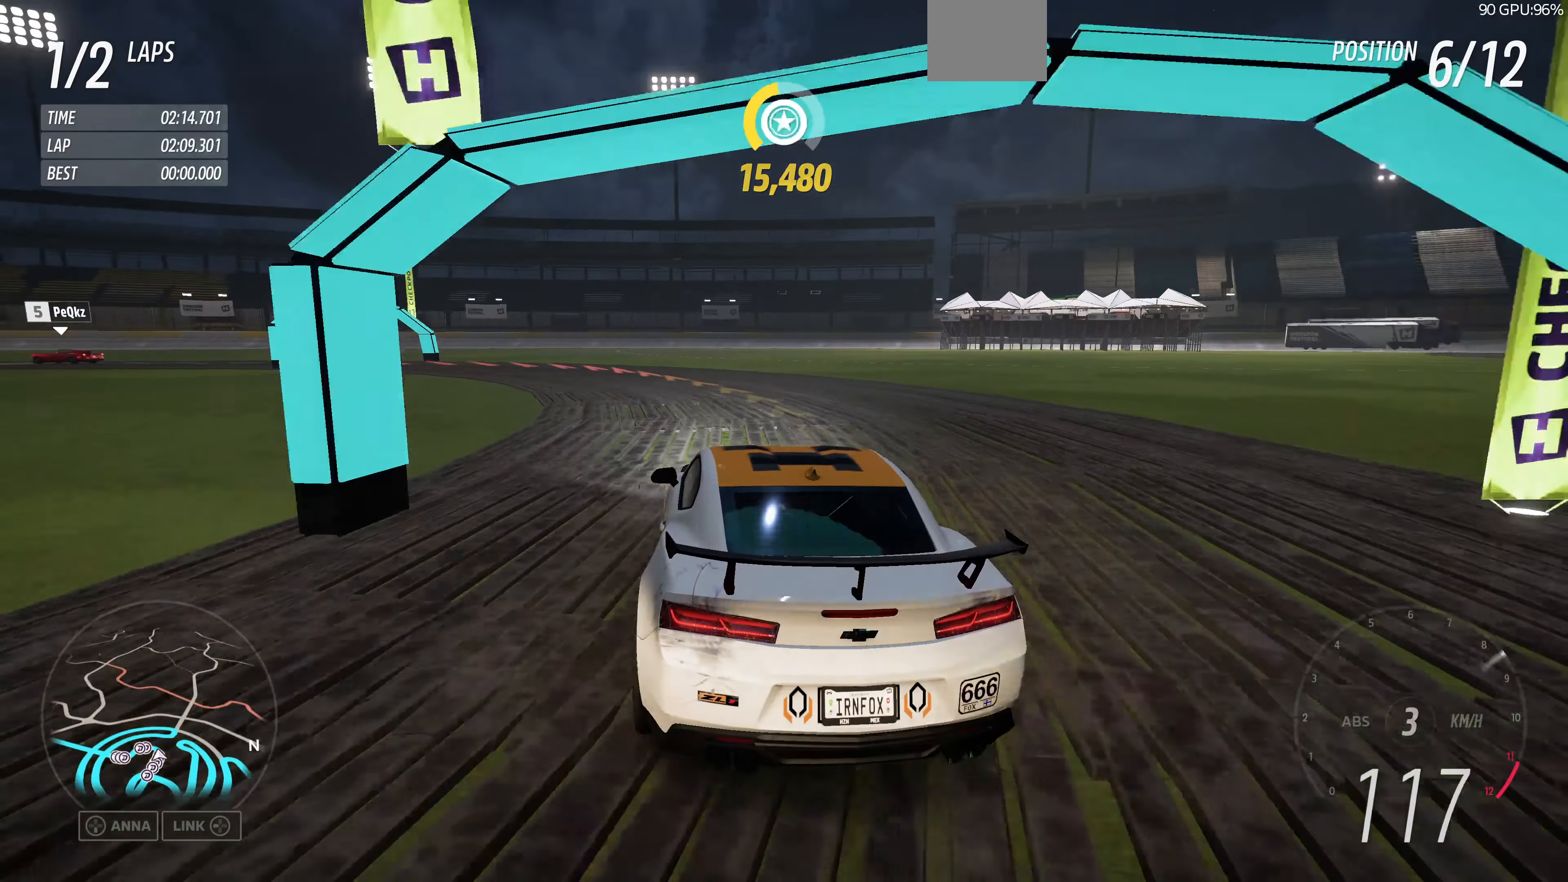
{"buttons": [], "left_stick": "up-left", "right_stick": "center", "events": []}
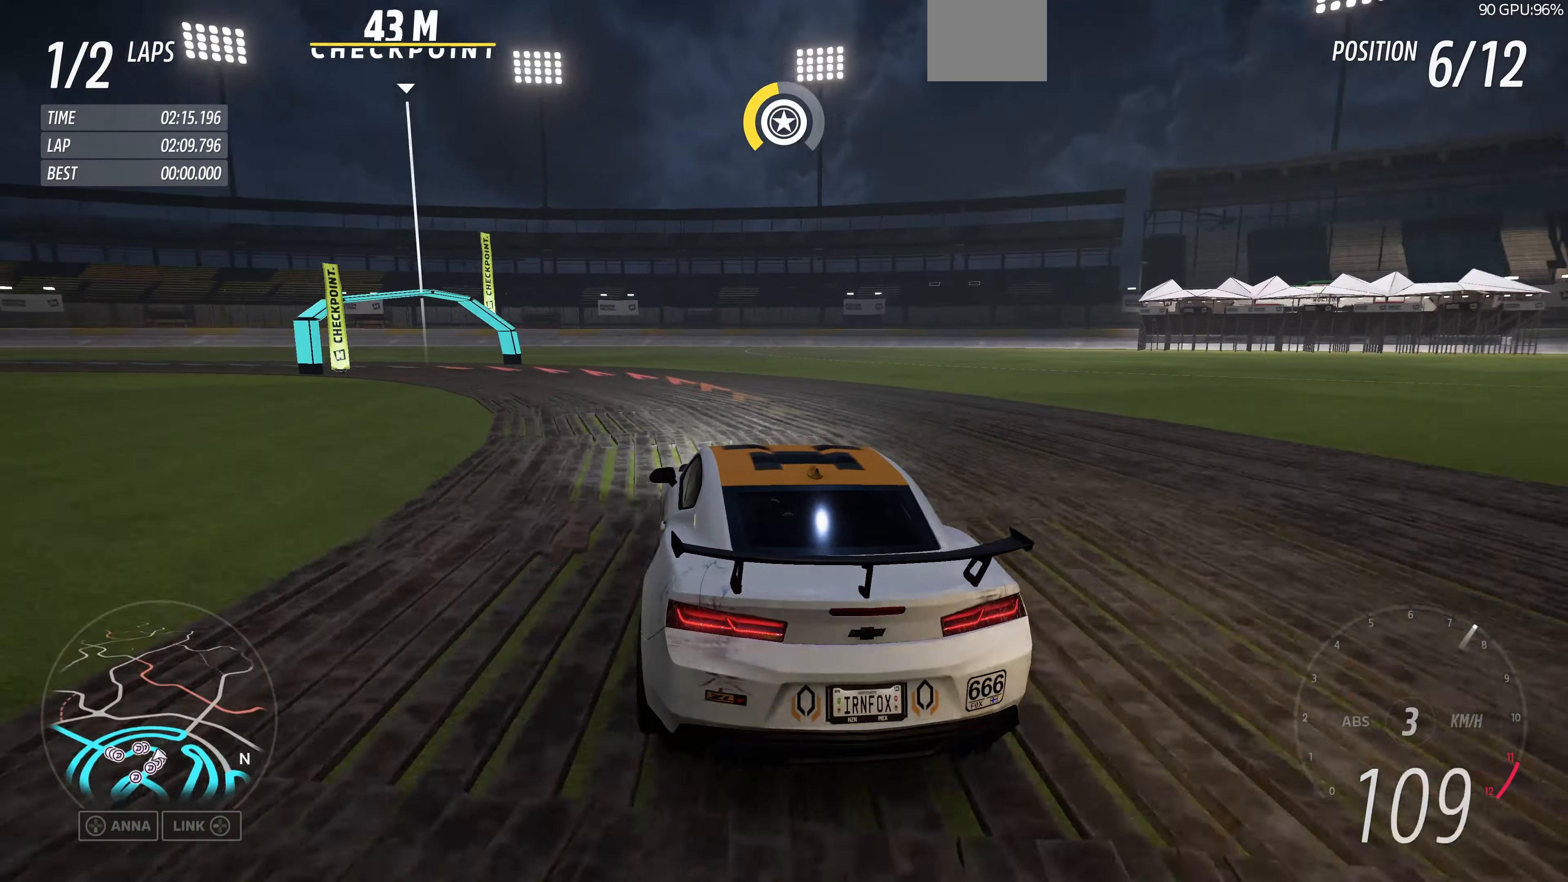
{"buttons": [], "left_stick": "up-left", "right_stick": "center", "events": []}
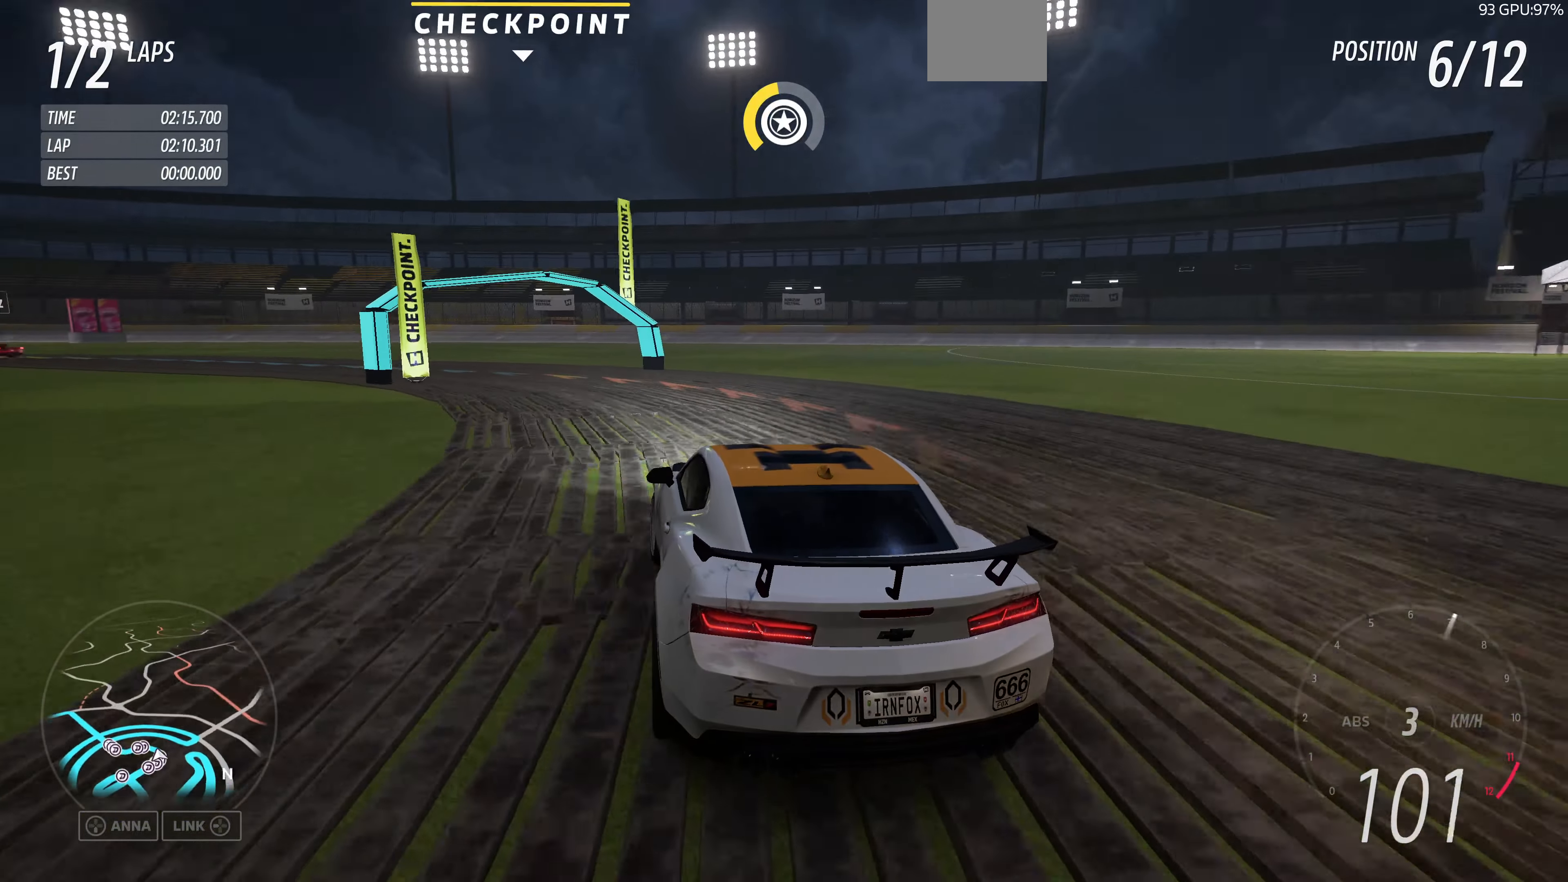
{"buttons": [], "left_stick": "up-left", "right_stick": "center", "events": []}
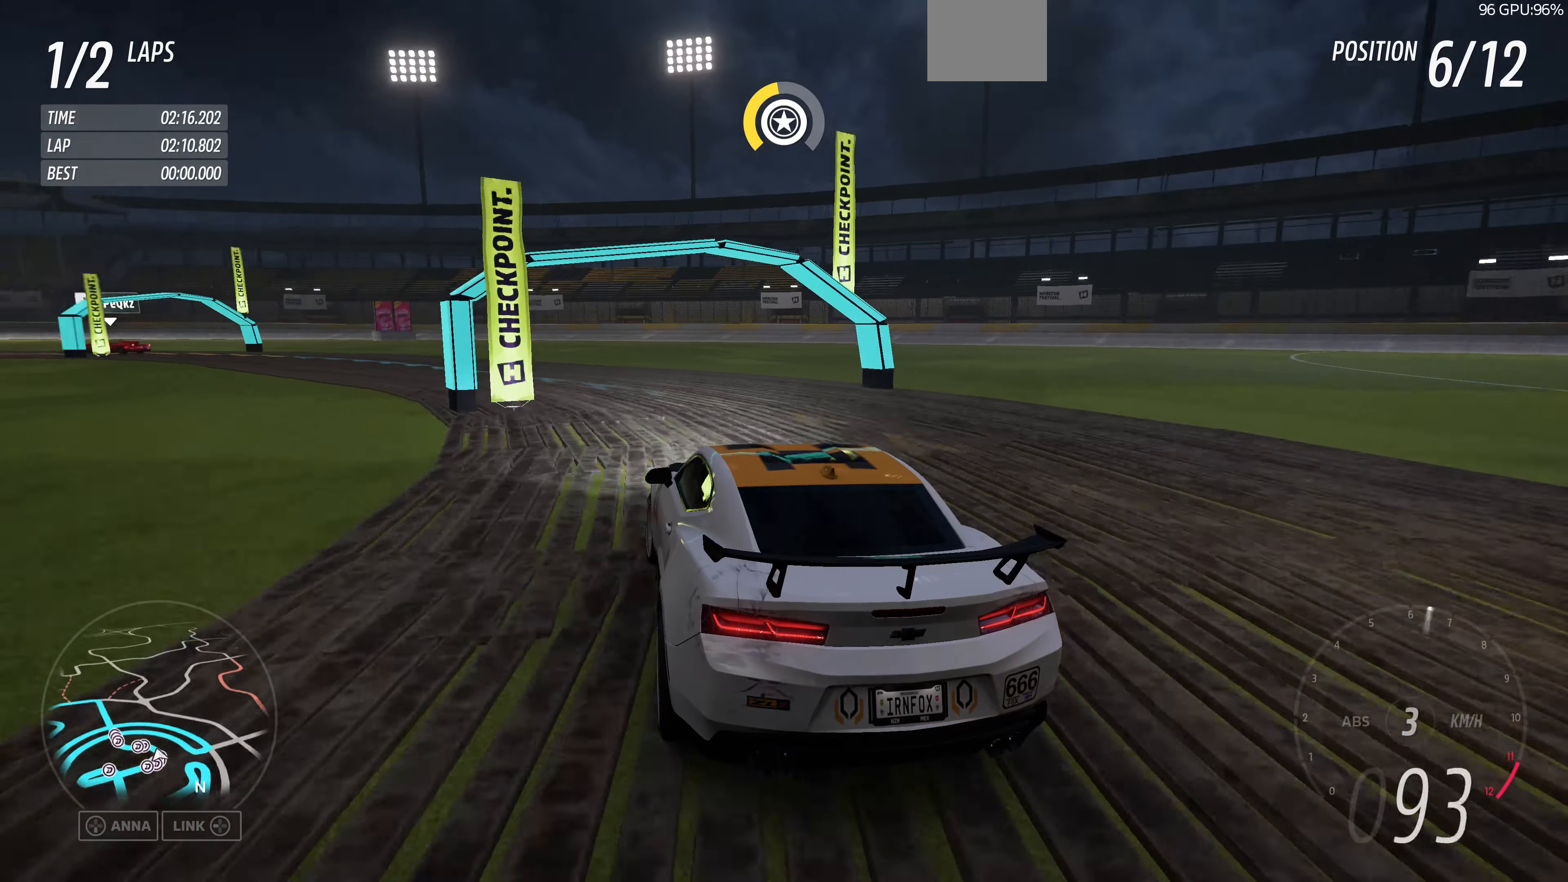
{"buttons": ["R2"], "left_stick": "up-left", "right_stick": "center", "events": [[66, "R2", "down"], [200, "left_stick", "up"], [366, "left_stick", "up-left"]]}
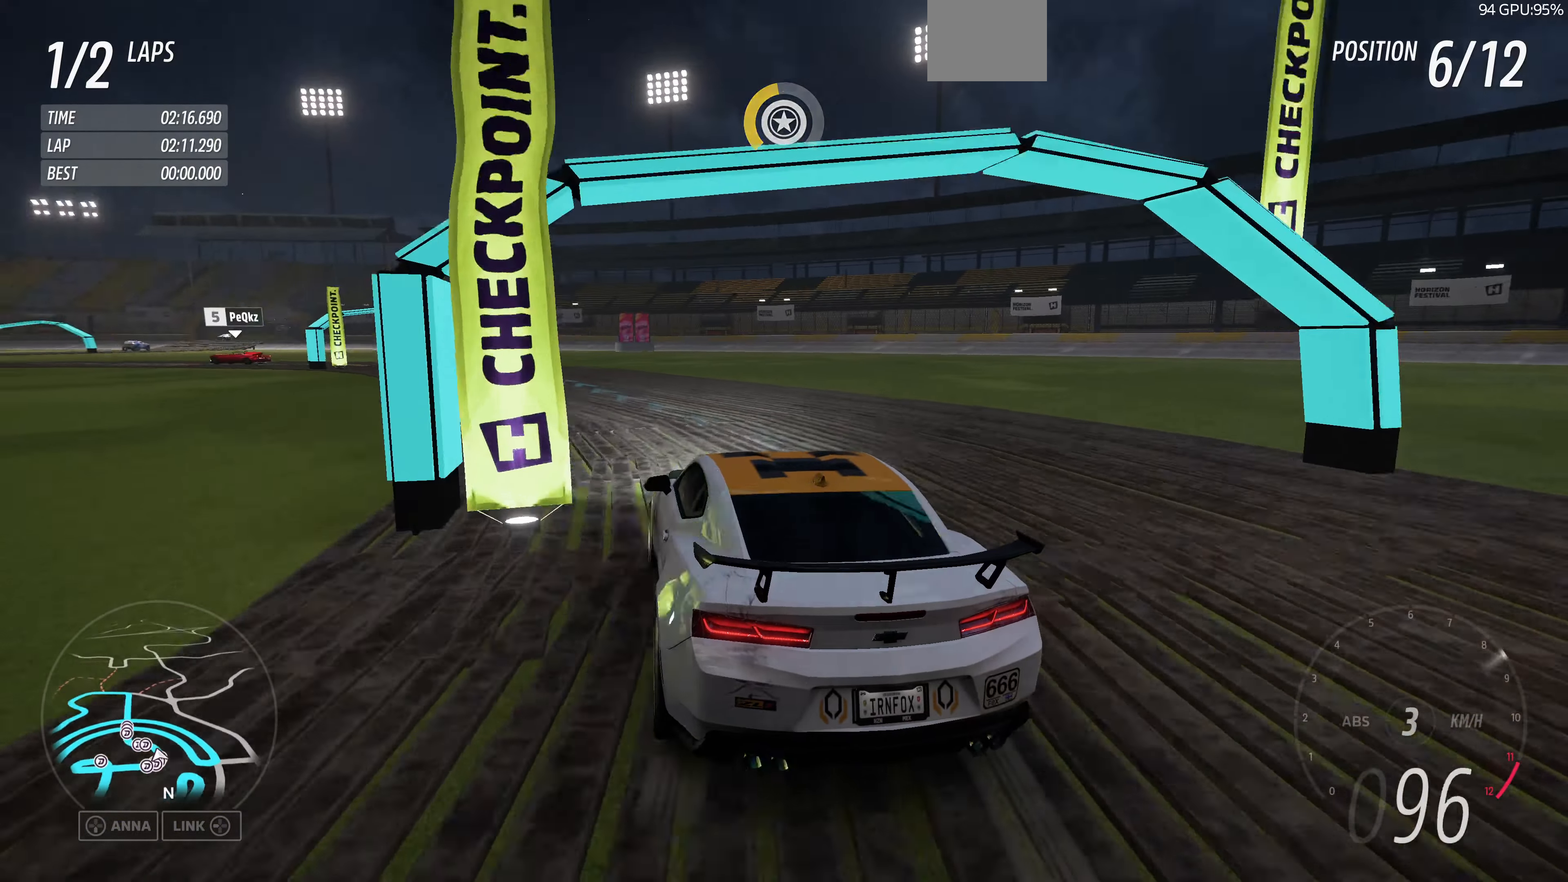
{"buttons": ["R2"], "left_stick": "up-right", "right_stick": "center", "events": [[100, "left_stick", "up"], [466, "left_stick", "up-right"]]}
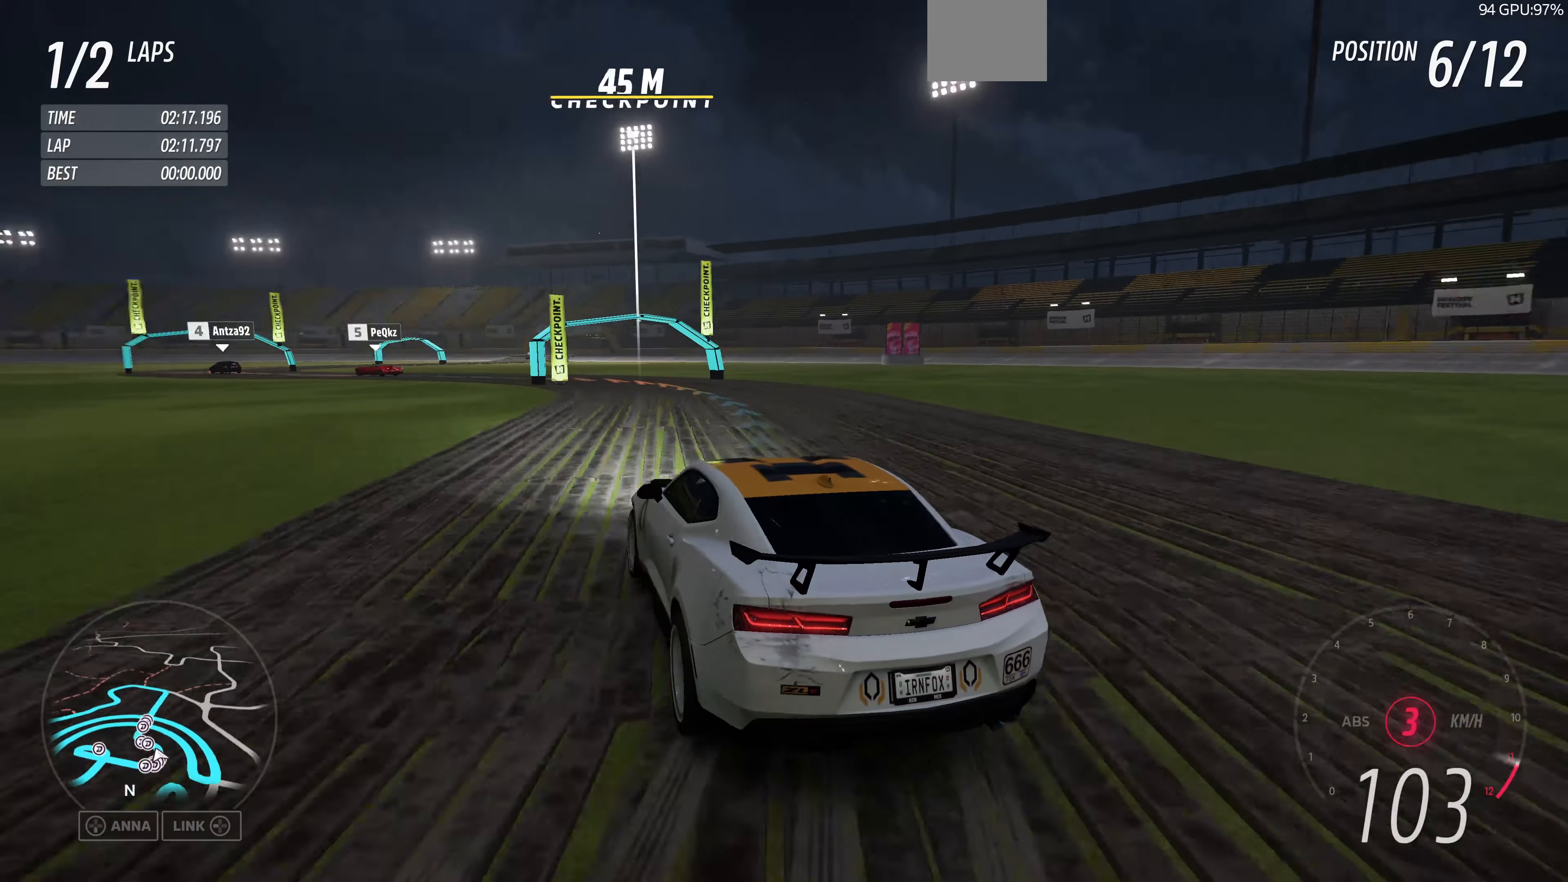
{"buttons": ["R2"], "left_stick": "up-right", "right_stick": "center", "events": [[333, "R2", "up"], [500, "R2", "down"]]}
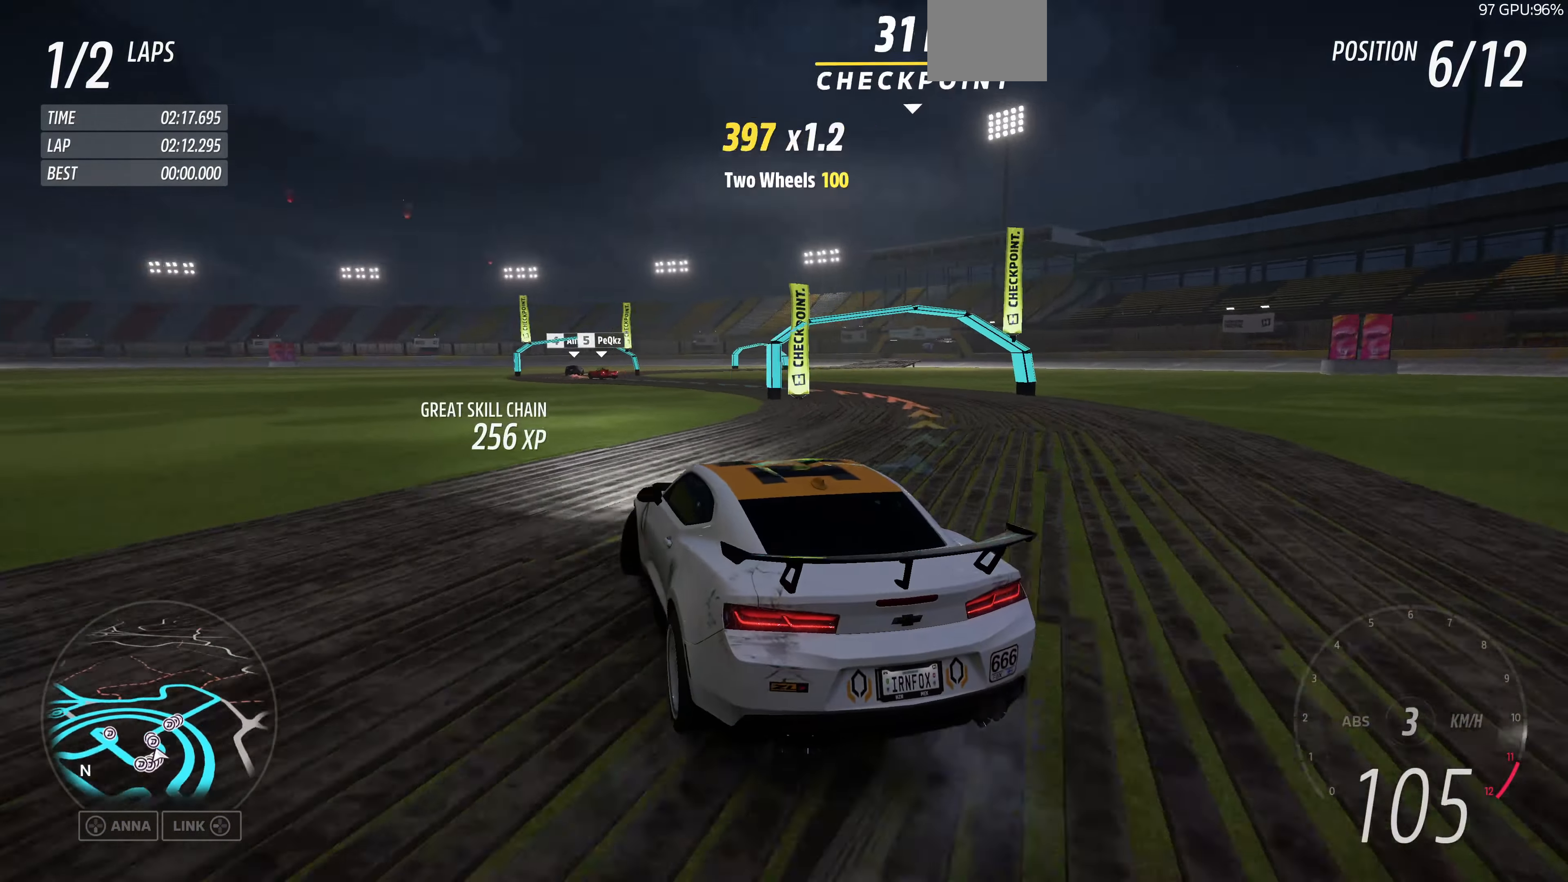
{"buttons": [], "left_stick": "right", "right_stick": "center", "events": [[133, "left_stick", "center"], [400, "left_stick", "right"], [467, "R2", "up"]]}
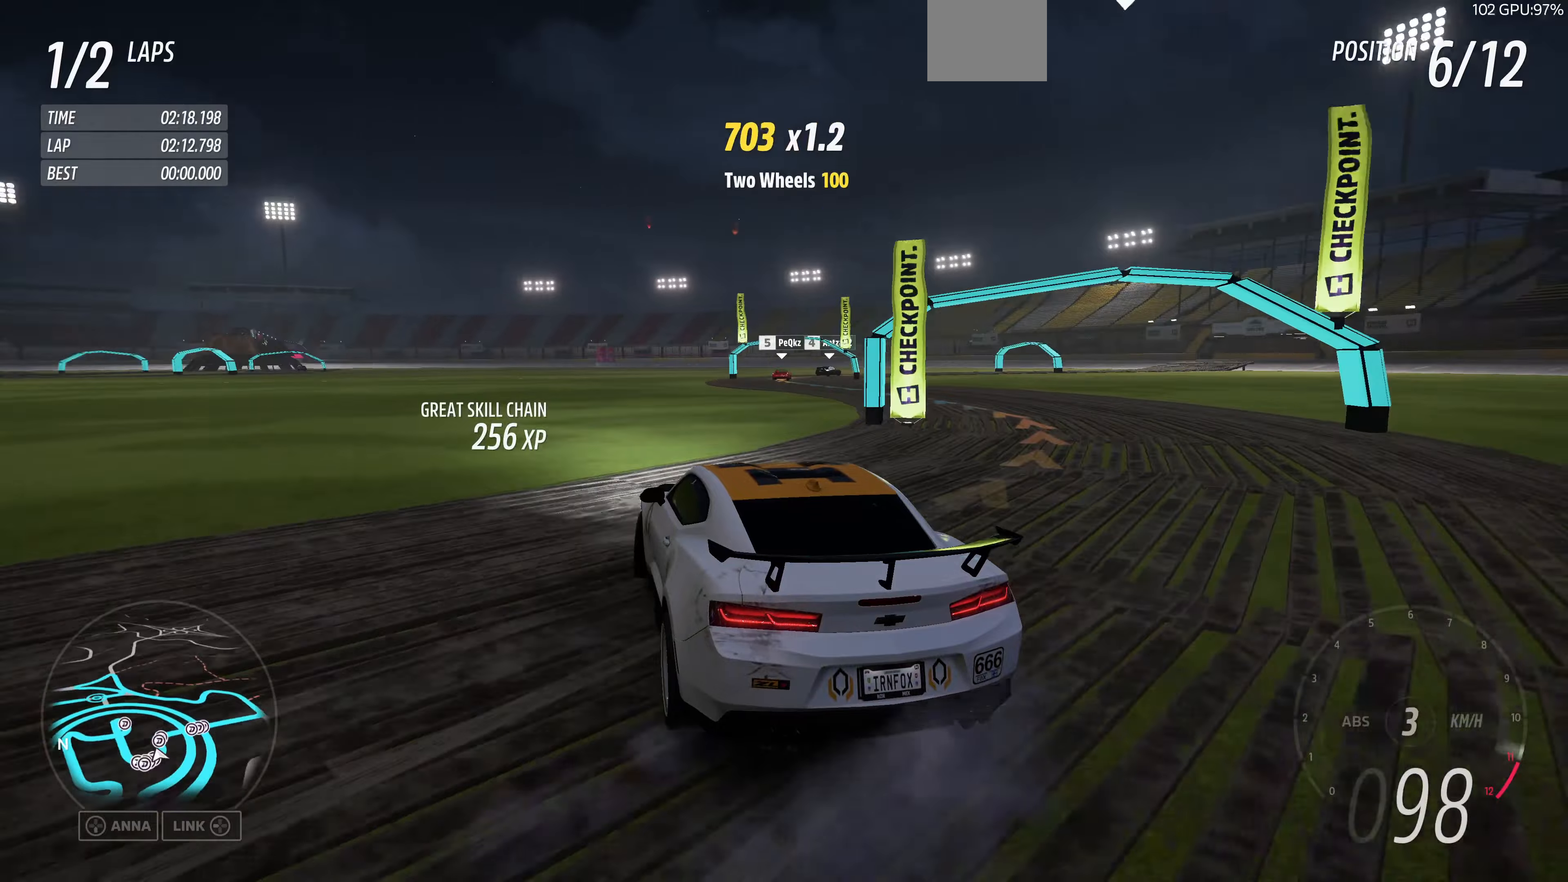
{"buttons": ["R2"], "left_stick": "right", "right_stick": "up", "events": [[200, "right_stick", "up"], [300, "R2", "down"]]}
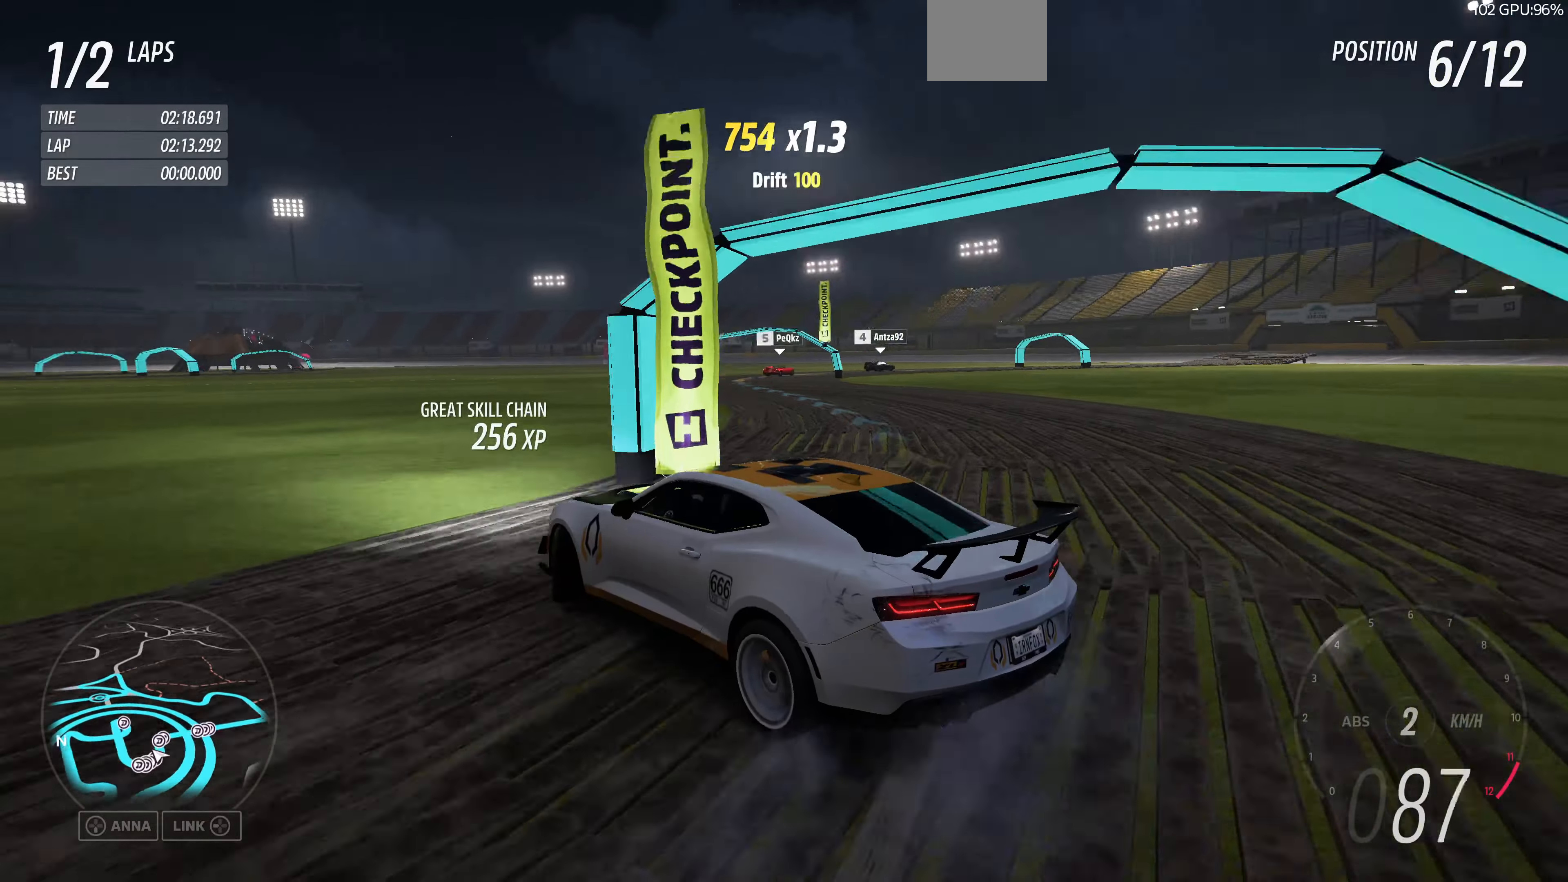
{"buttons": [], "left_stick": "right", "right_stick": "up", "events": [[34, "left_stick", "center"], [134, "left_stick", "down-right"], [300, "R2", "up"], [300, "left_stick", "right"]]}
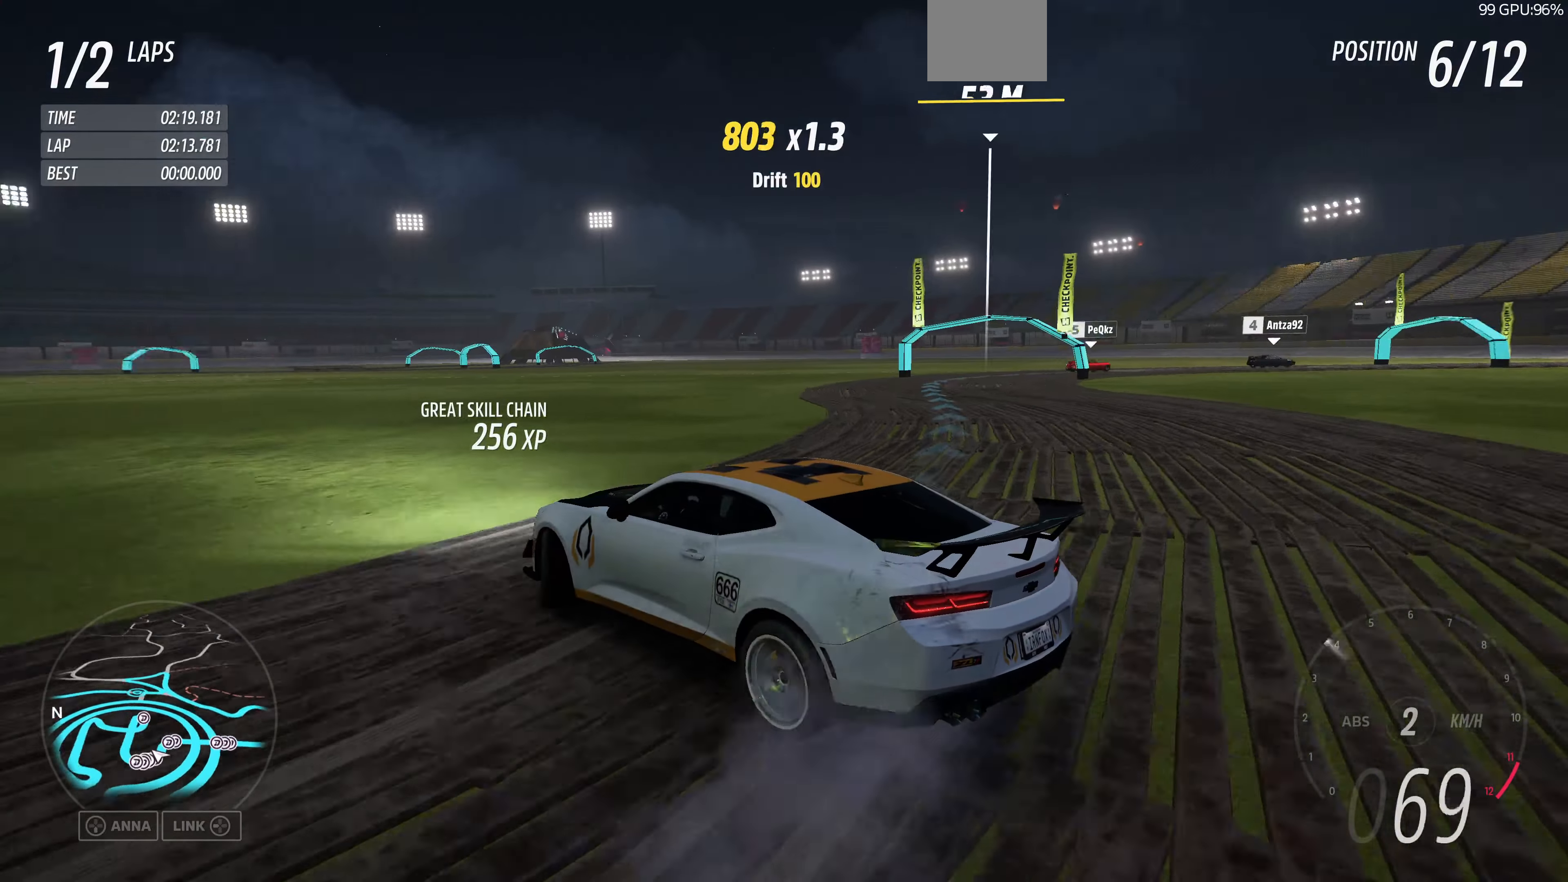
{"buttons": [], "left_stick": "right", "right_stick": "up", "events": []}
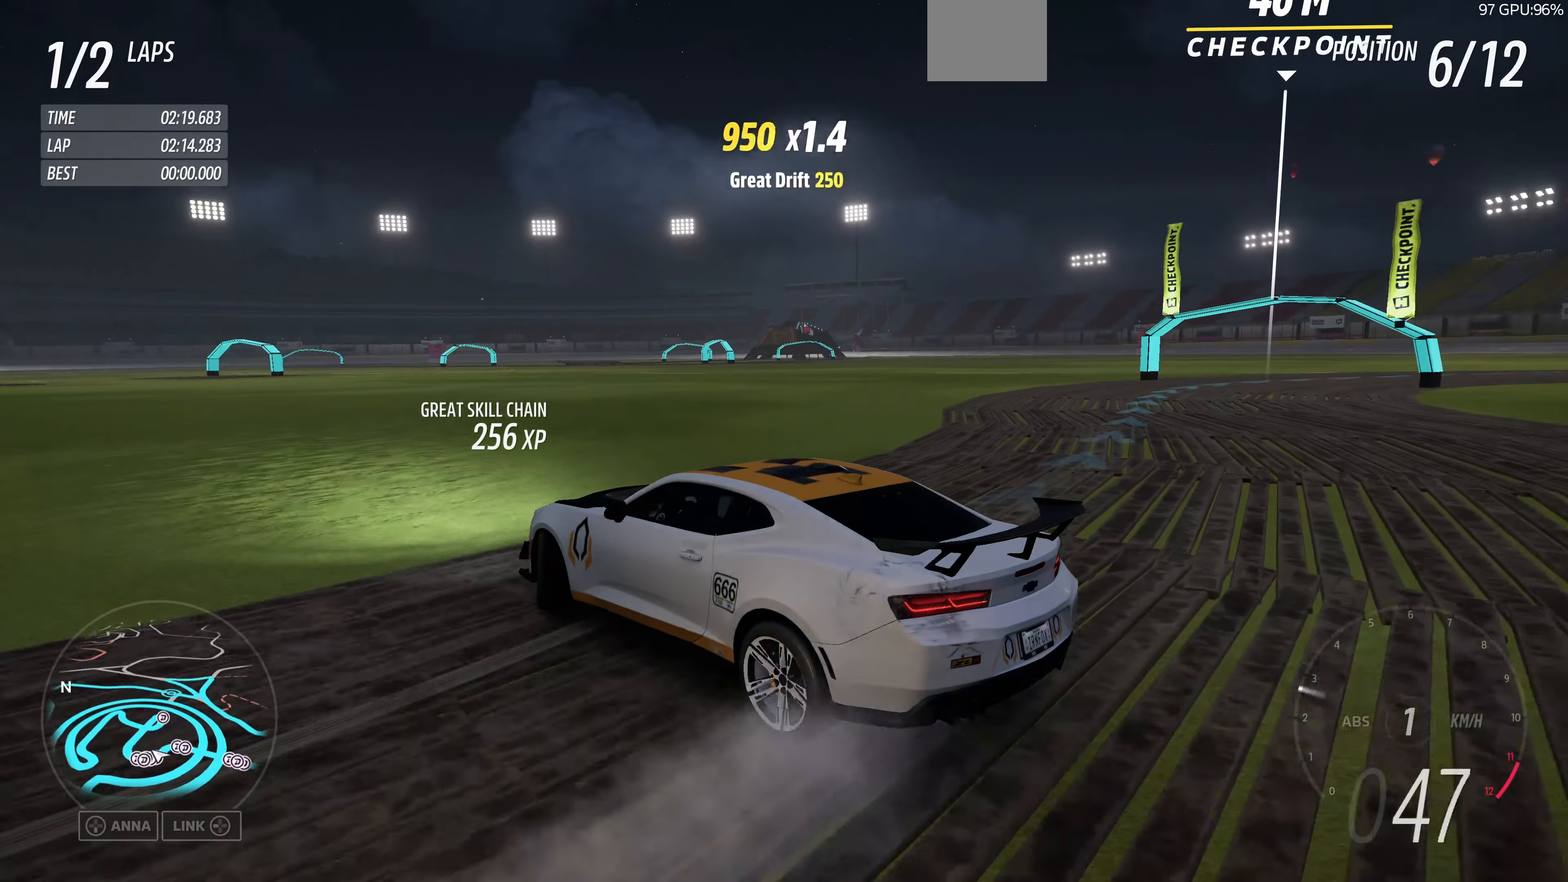
{"buttons": [], "left_stick": "right", "right_stick": "up", "events": []}
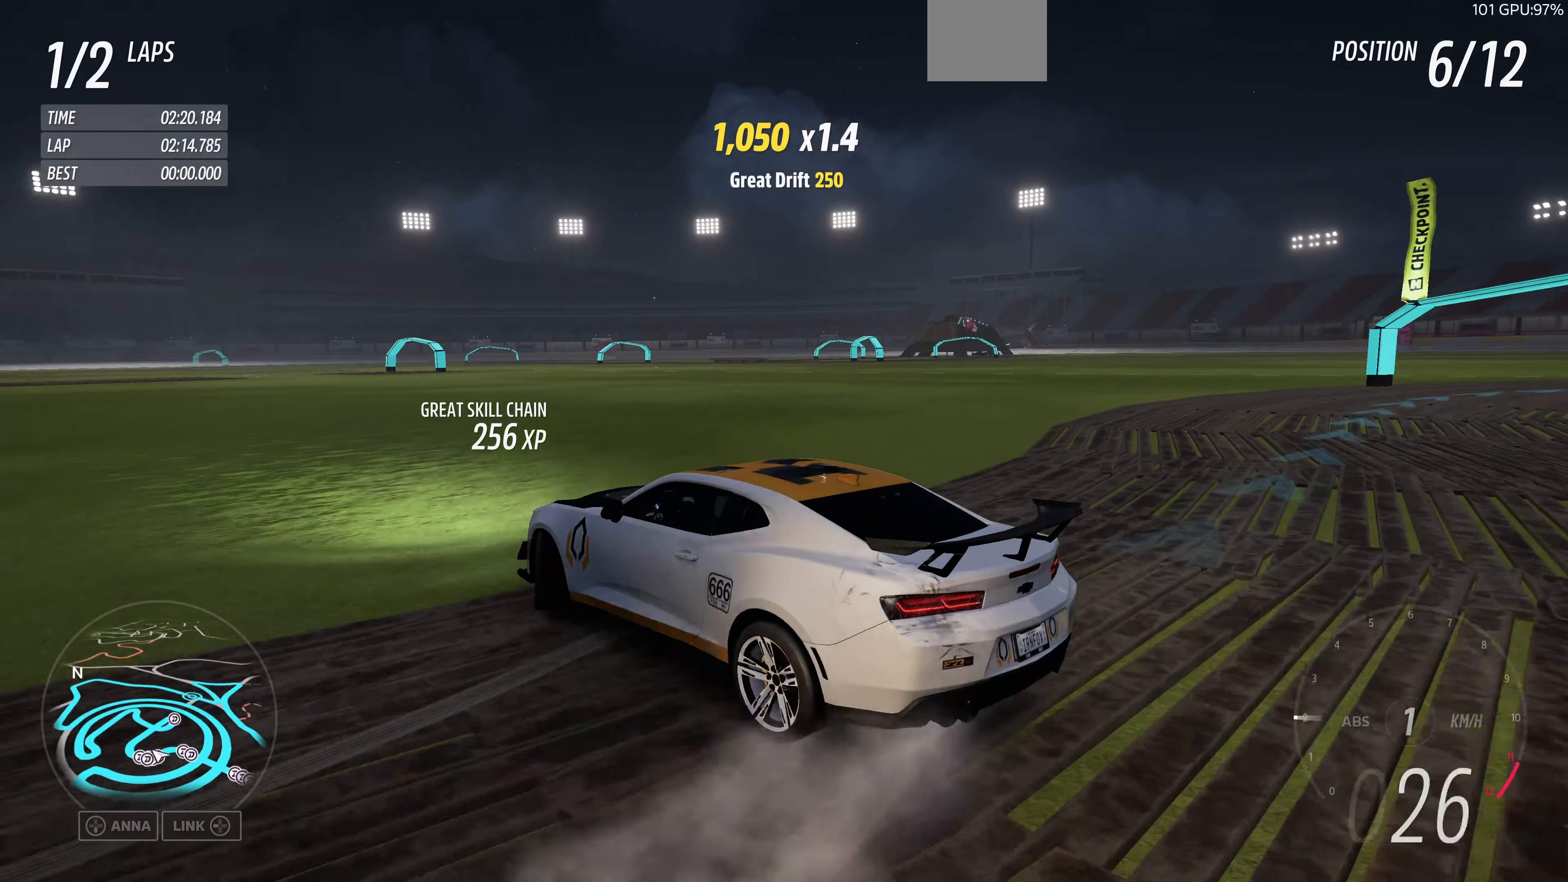
{"buttons": [], "left_stick": "right", "right_stick": "up", "events": []}
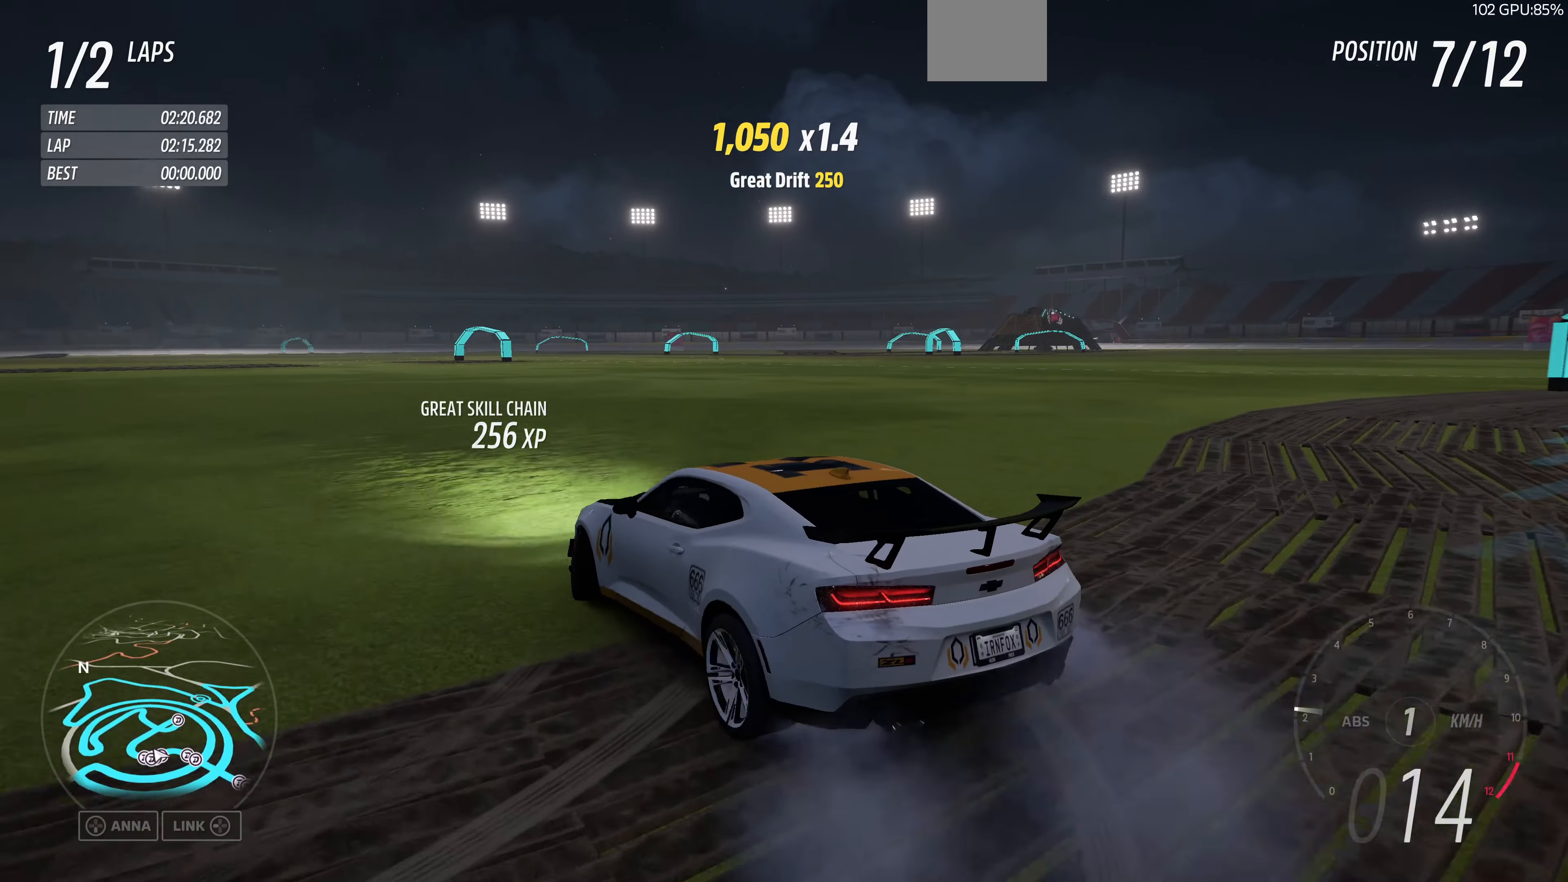
{"buttons": ["R2"], "left_stick": "right", "right_stick": "up", "events": [[267, "R2", "down"]]}
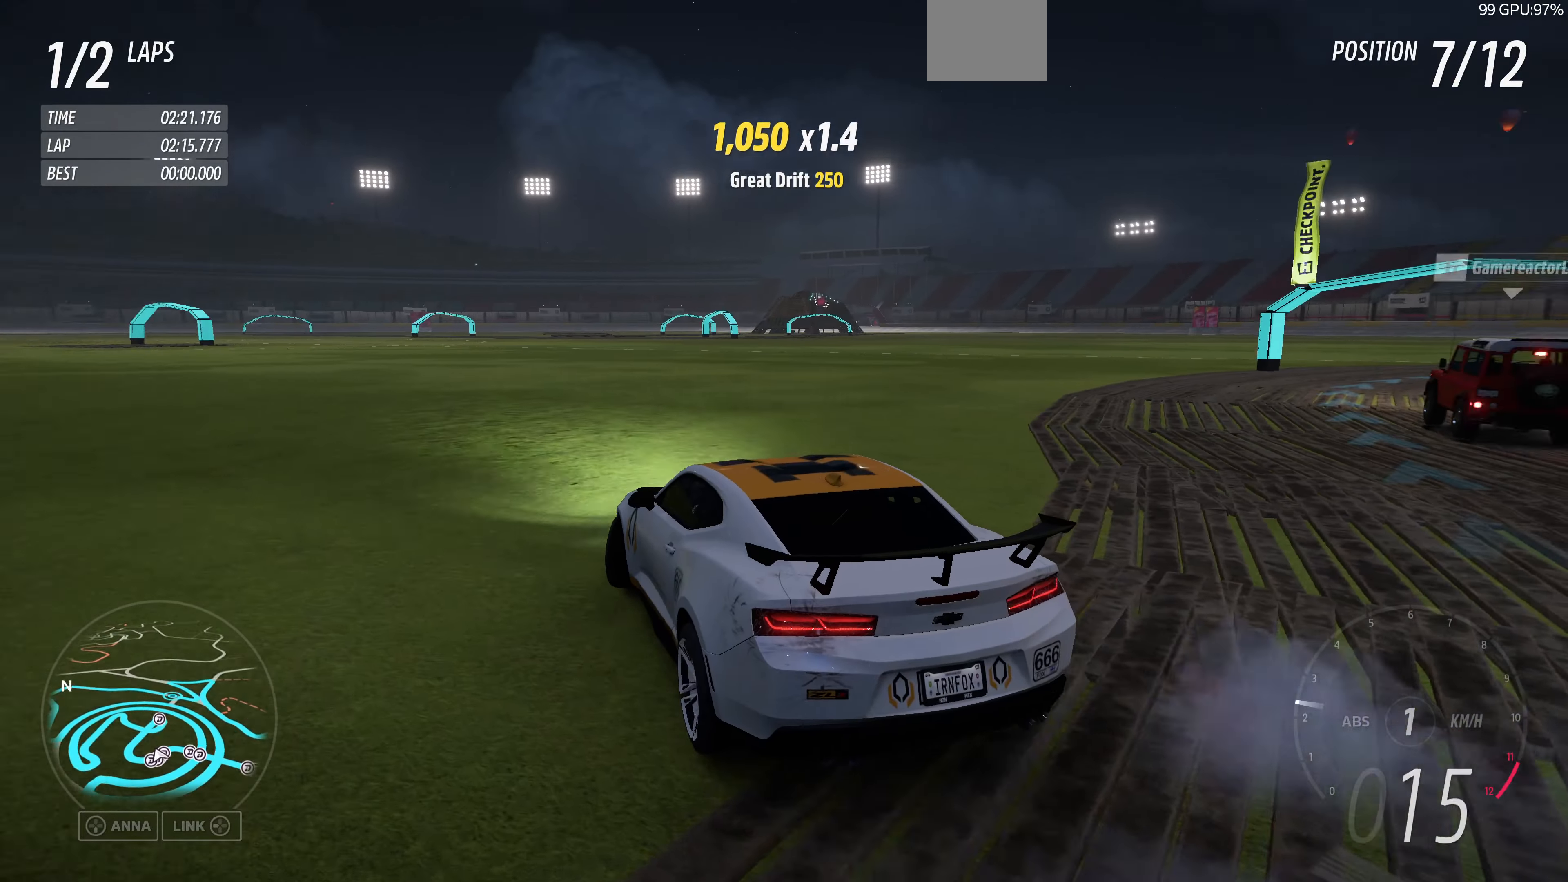
{"buttons": ["R2"], "left_stick": "right", "right_stick": "up", "events": []}
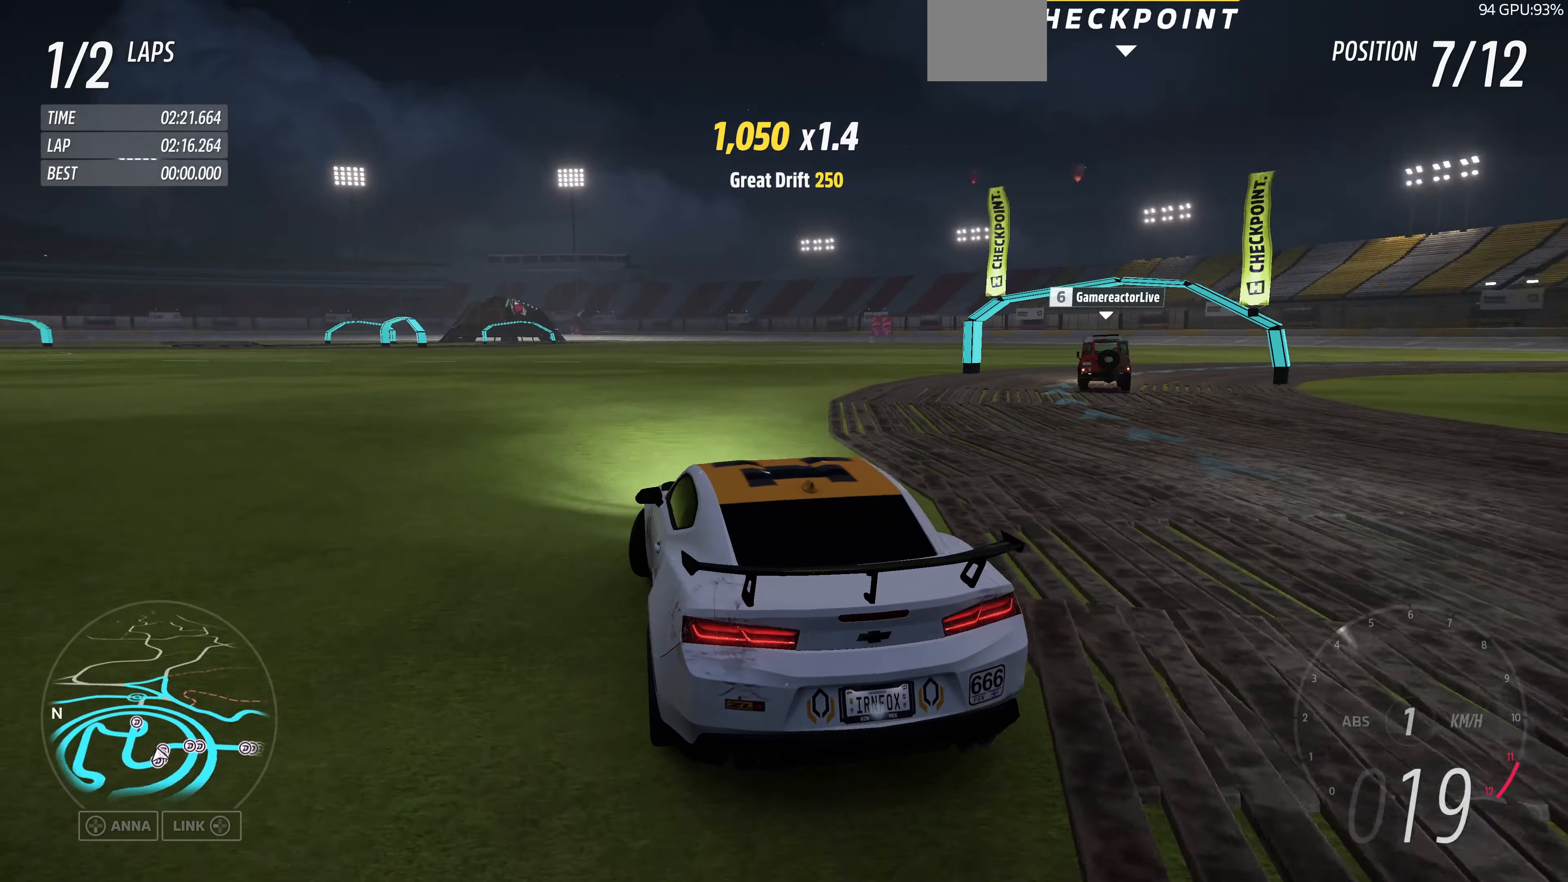
{"buttons": ["R2"], "left_stick": "center", "right_stick": "up", "events": [[267, "left_stick", "center"]]}
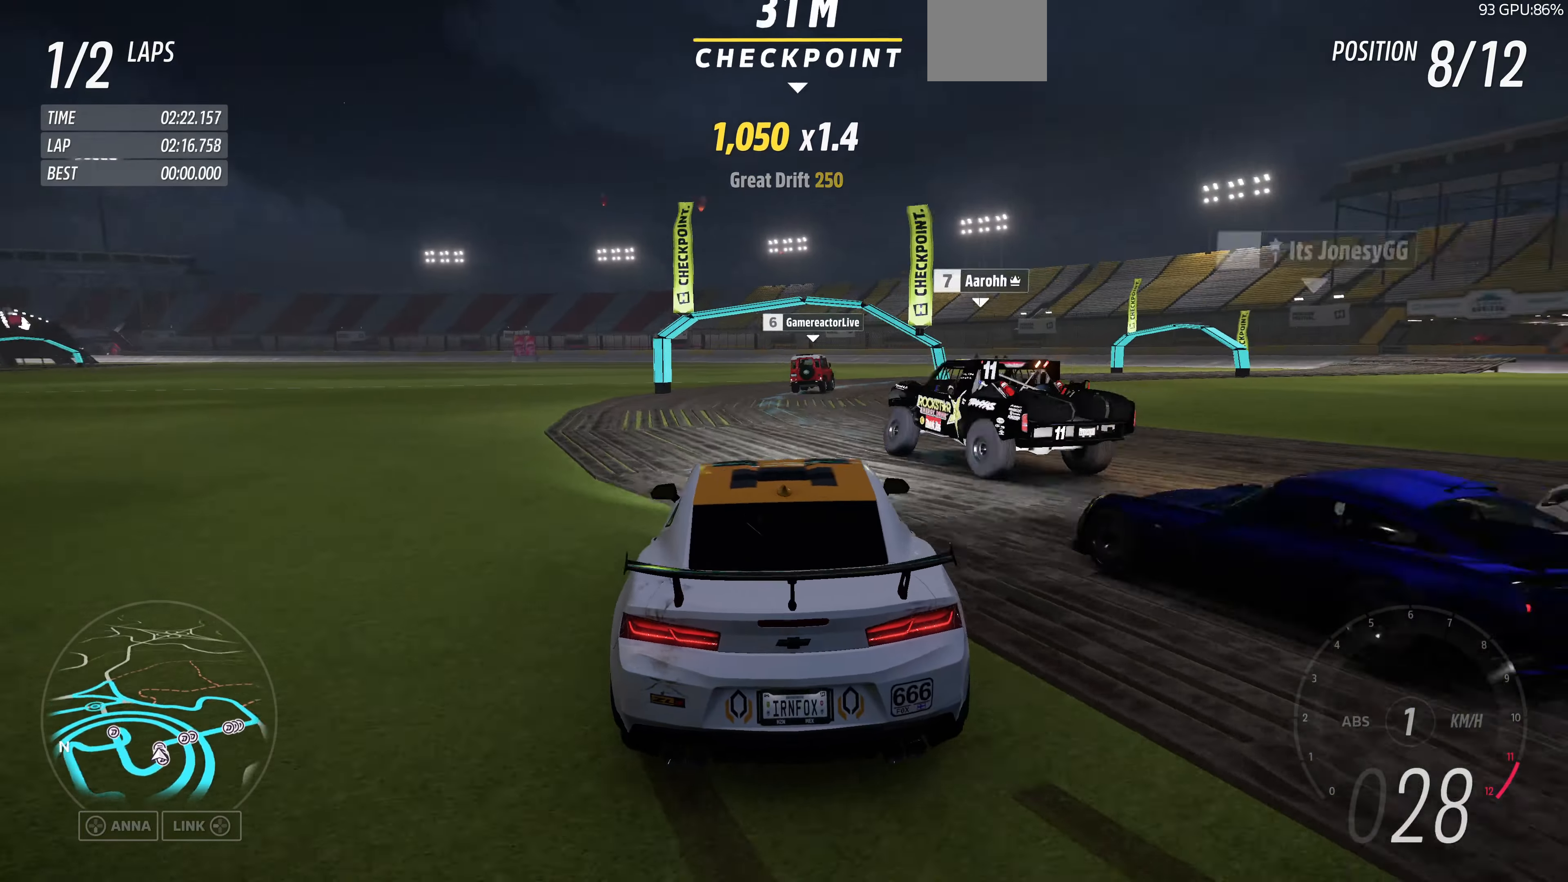
{"buttons": ["R2"], "left_stick": "up-left", "right_stick": "up", "events": [[167, "left_stick", "up-left"]]}
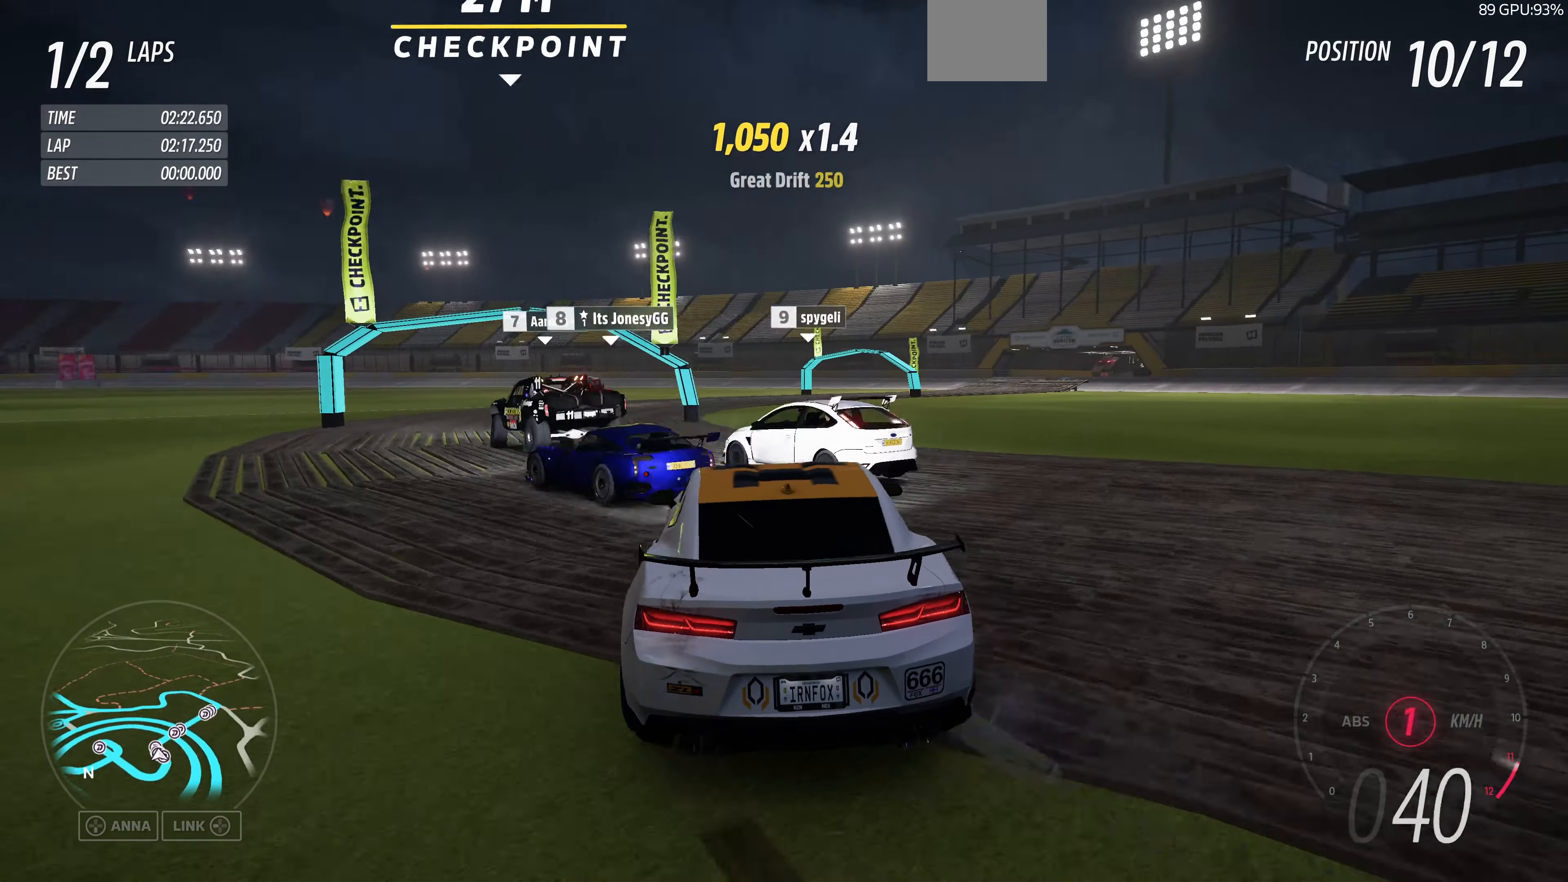
{"buttons": ["R2"], "left_stick": "center", "right_stick": "up", "events": [[500, "left_stick", "center"]]}
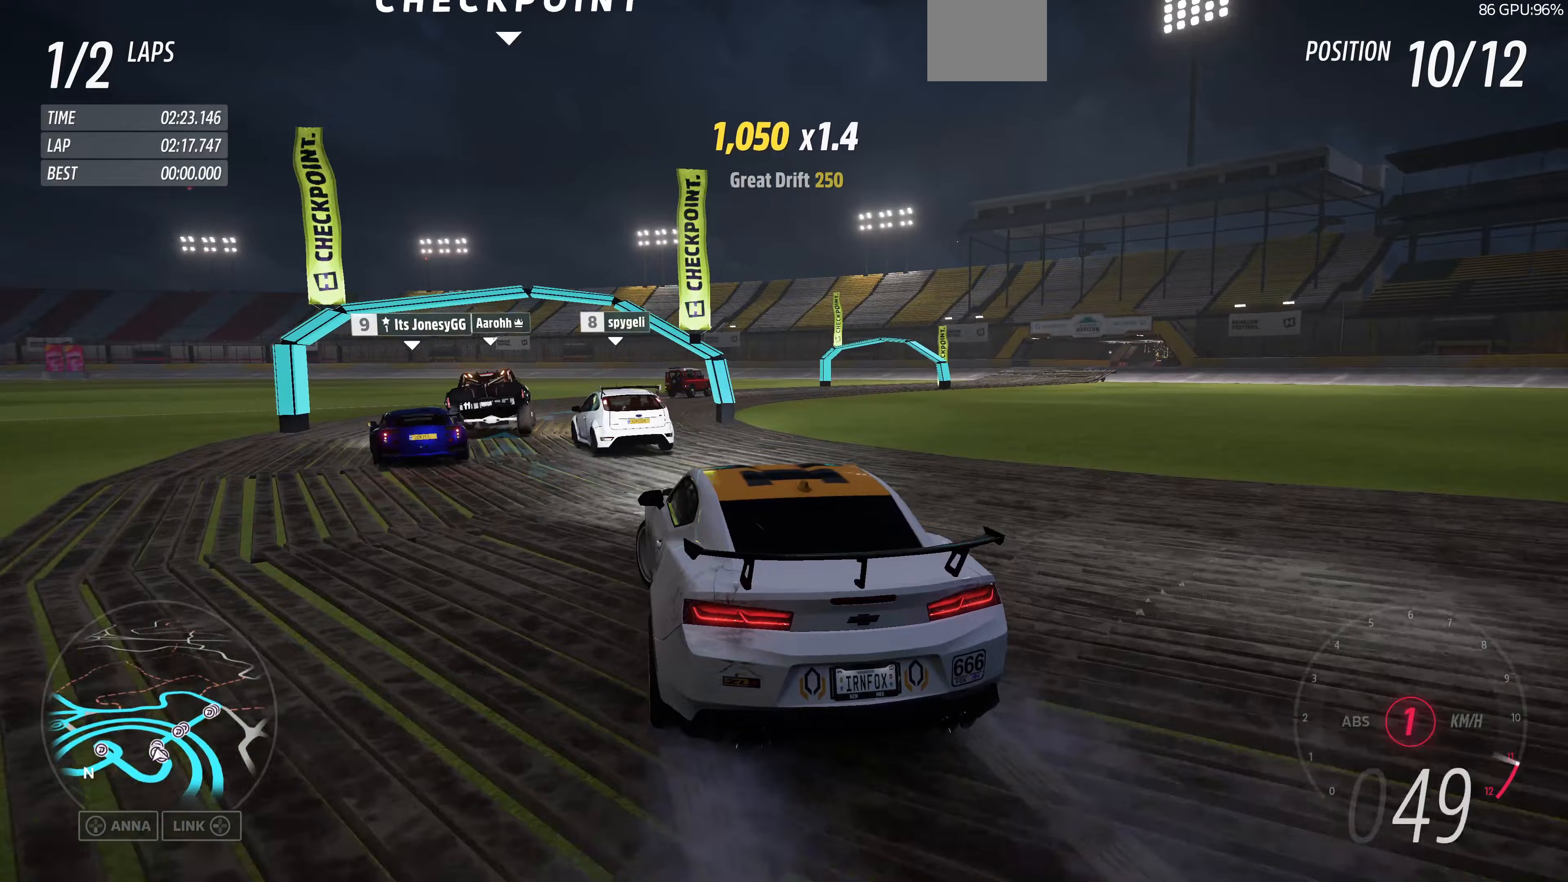
{"buttons": ["R2"], "left_stick": "up-right", "right_stick": "up", "events": [[167, "left_stick", "up-right"]]}
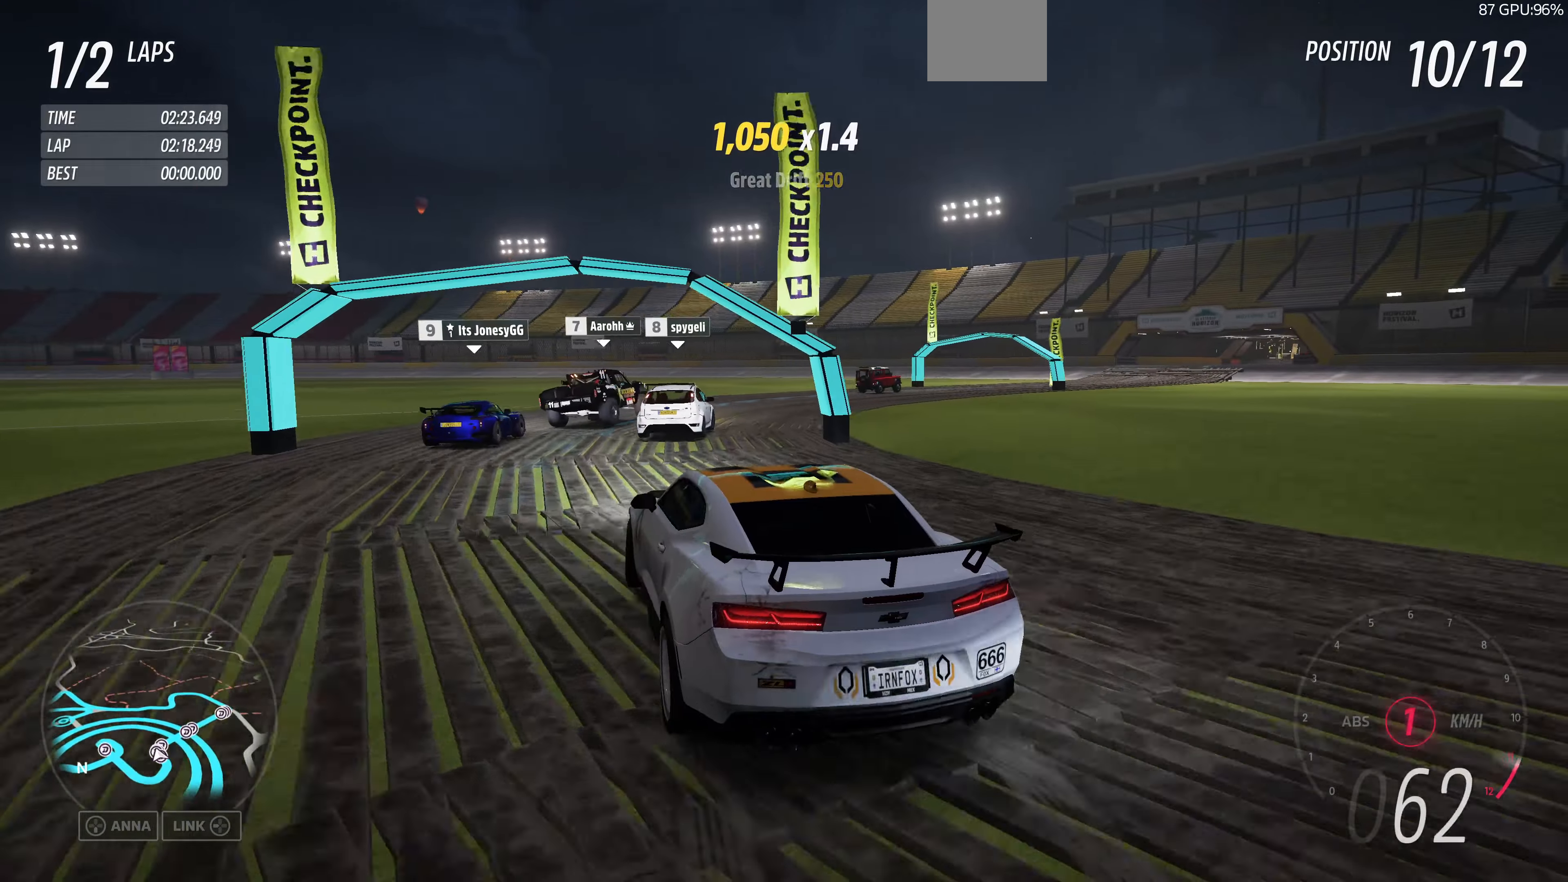
{"buttons": ["R2"], "left_stick": "up-right", "right_stick": "up", "events": []}
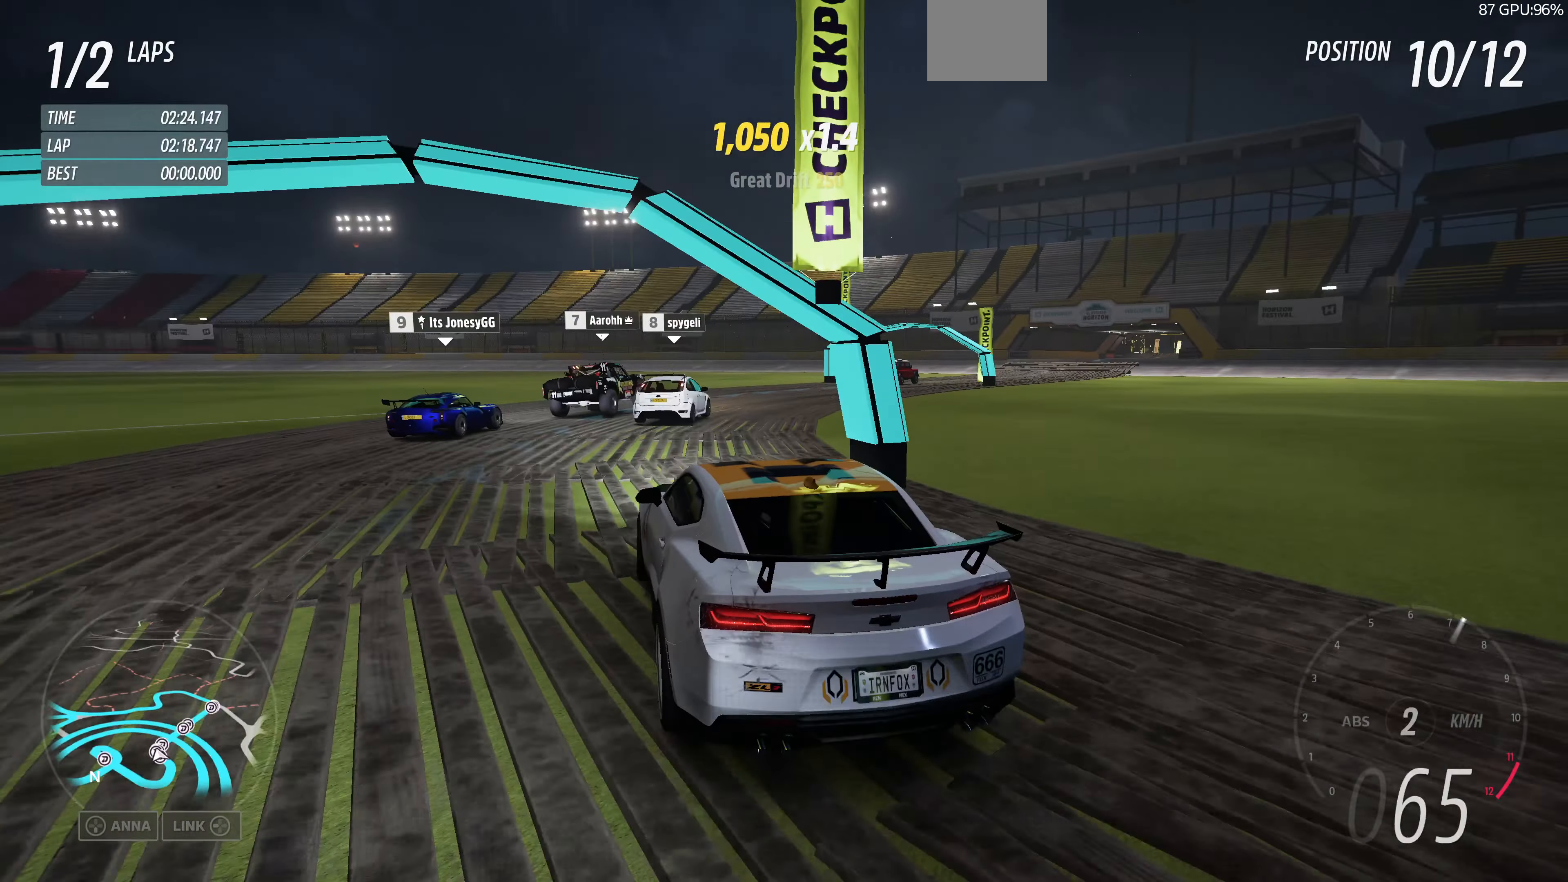
{"buttons": [], "left_stick": "up-right", "right_stick": "up", "events": [[33, "left_stick", "up-left"], [333, "left_stick", "up-right"], [367, "R2", "up"]]}
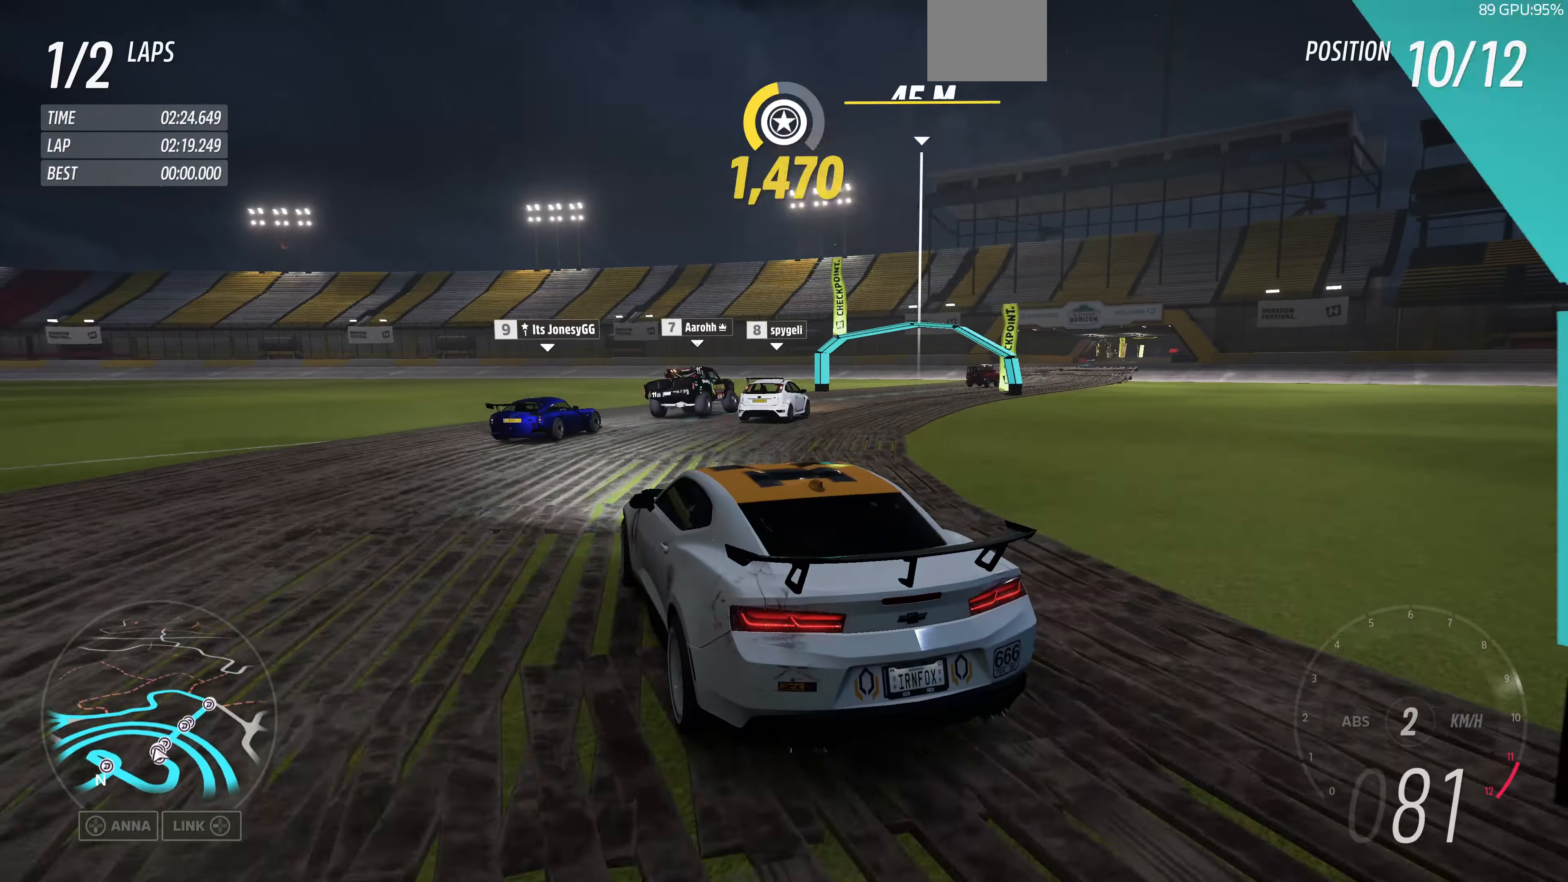
{"buttons": ["R2"], "left_stick": "up-right", "right_stick": "up", "events": [[200, "R2", "down"]]}
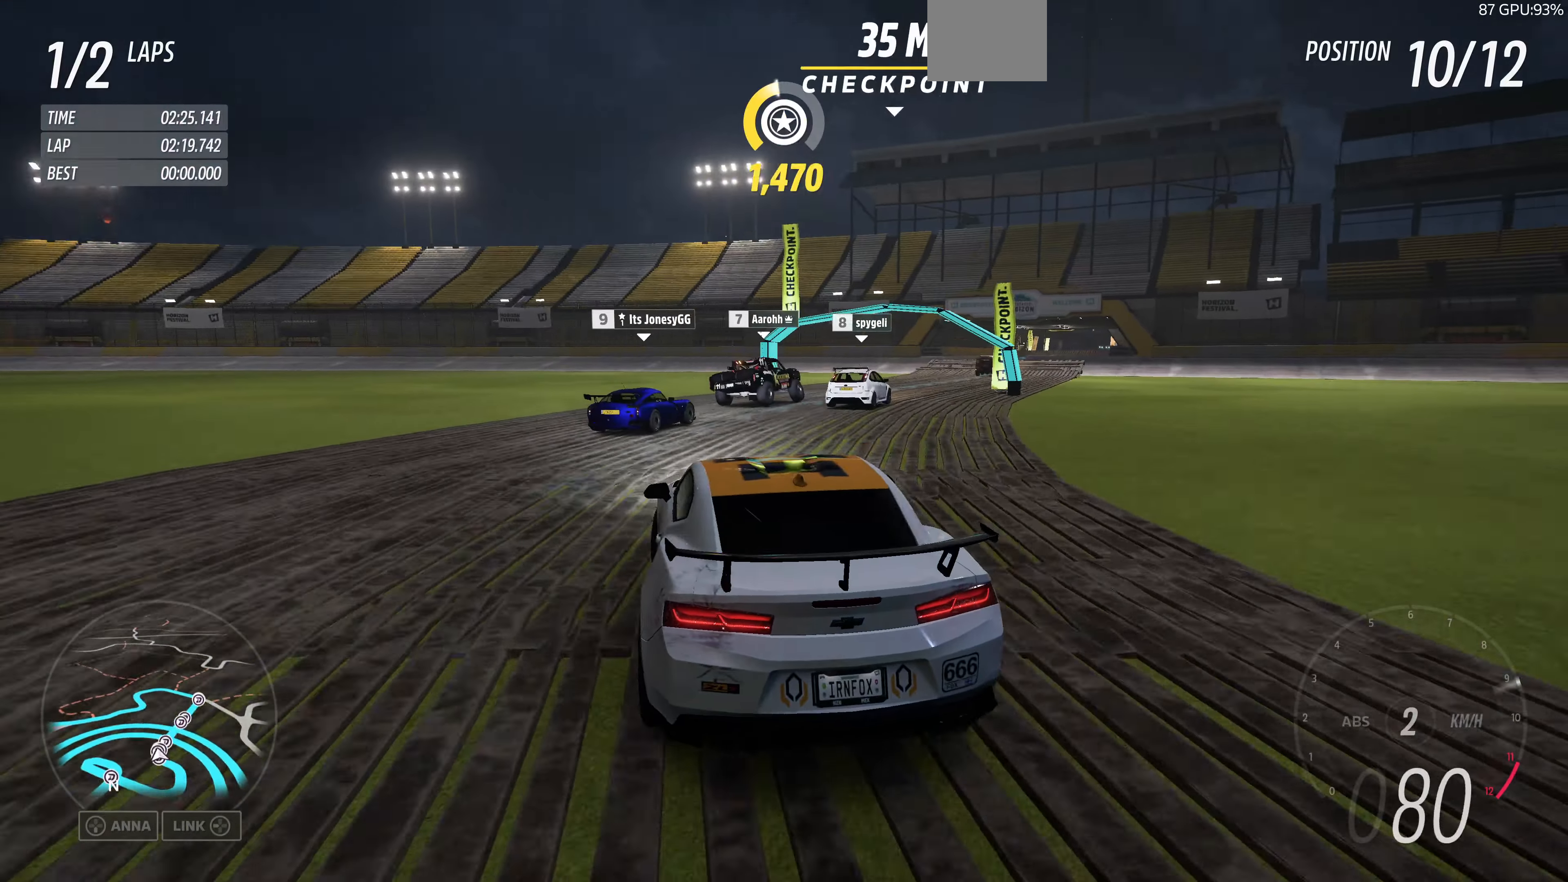
{"buttons": ["R2"], "left_stick": "up", "right_stick": "up", "events": [[167, "left_stick", "up-left"], [400, "left_stick", "up"]]}
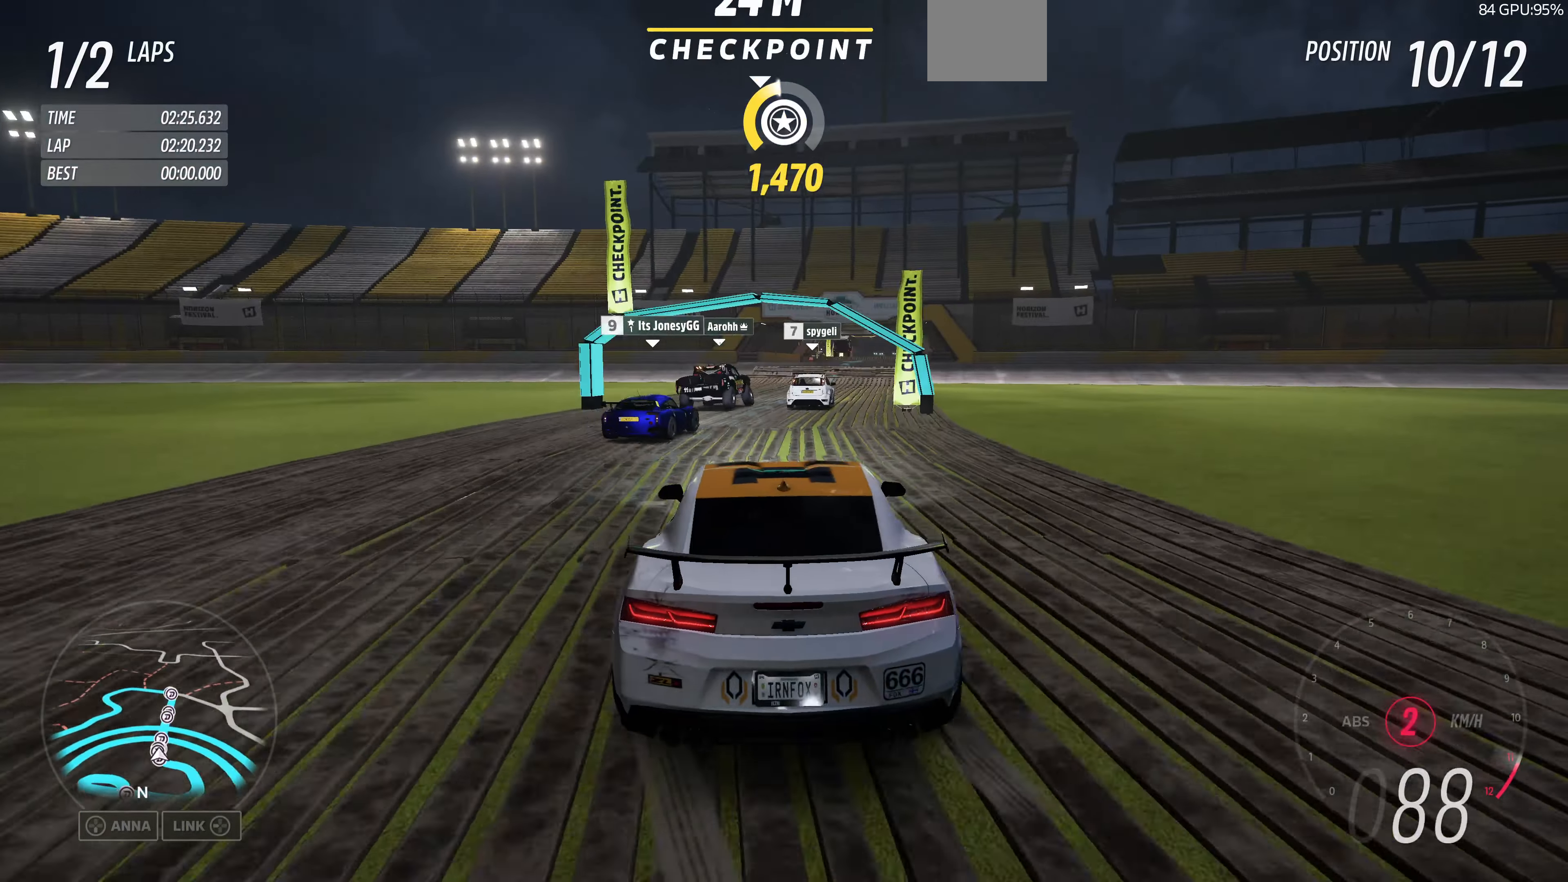
{"buttons": ["R2"], "left_stick": "up-left", "right_stick": "up", "events": [[67, "left_stick", "up-left"]]}
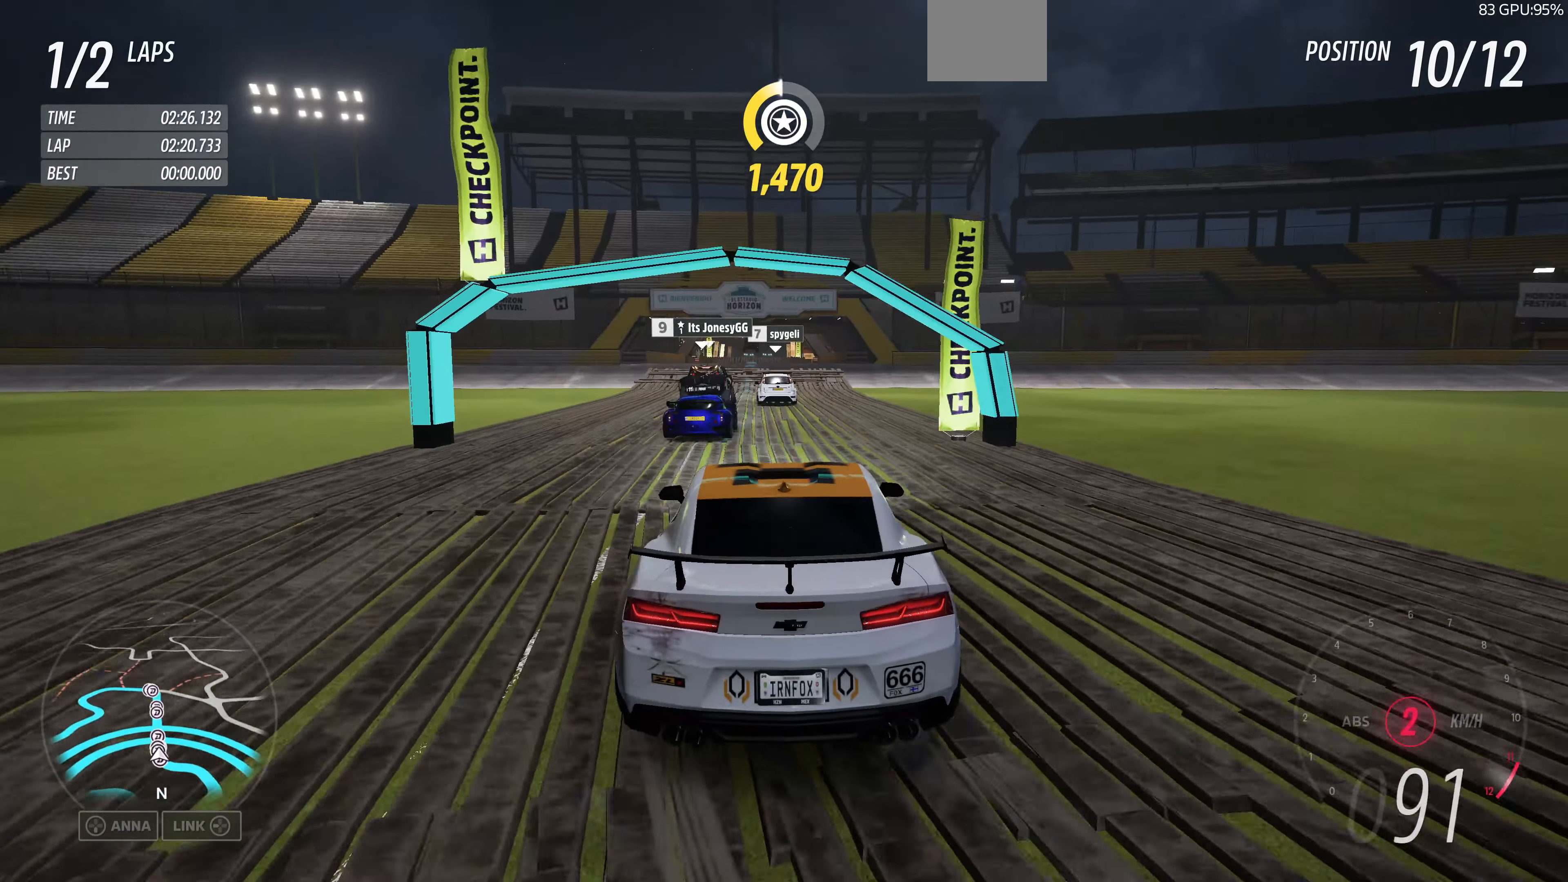
{"buttons": ["R2"], "left_stick": "up-right", "right_stick": "up", "events": [[367, "left_stick", "up-right"]]}